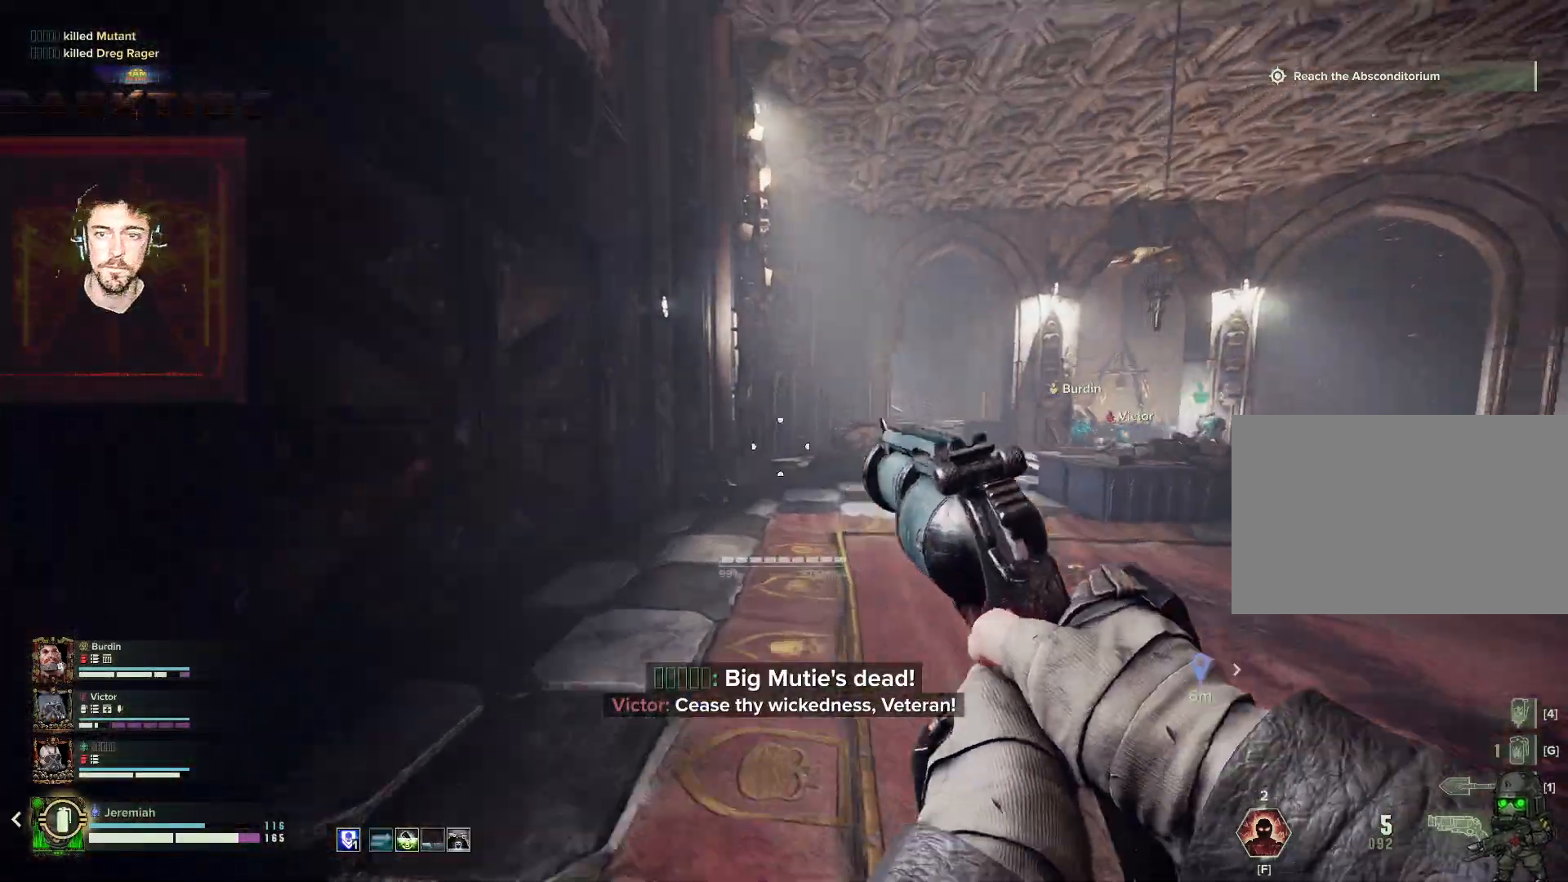
Gameplay with keyboard and mouse; each line is a JSON object with the keys and mouse buttons held at the frame after it. "events" lists presses ("down") and releases ("up") of "1", "2", "3", "4", "5", "a", "alt", "b", "c", "ctrl", "d", "e", "f", "g", "q", "r", "s", "shift", "space", "t", "tab", "tilde", "v", "w", "x", "z", "mouse_left", "mouse_wheel", "mouse_right", "mouse_mb4" and "mouse_mb5" between this image and that frame as [ms after this image, input, new state], when the widget could be followed in between. "mouse_left", "mouse_wheel", "mouse_right", "mouse_mb4", "mouse_mb5" = the "left", "wheel", "right", "mb4", "mb5" buttons of the "mouse" list. No other keys are recorded. "wheel" means that the mouse wheel is clicked or scrolled. Mouse movement is not recorded.
{"keys": ["a", "w"], "mouse": [], "events": [[400, "a", "down"]]}
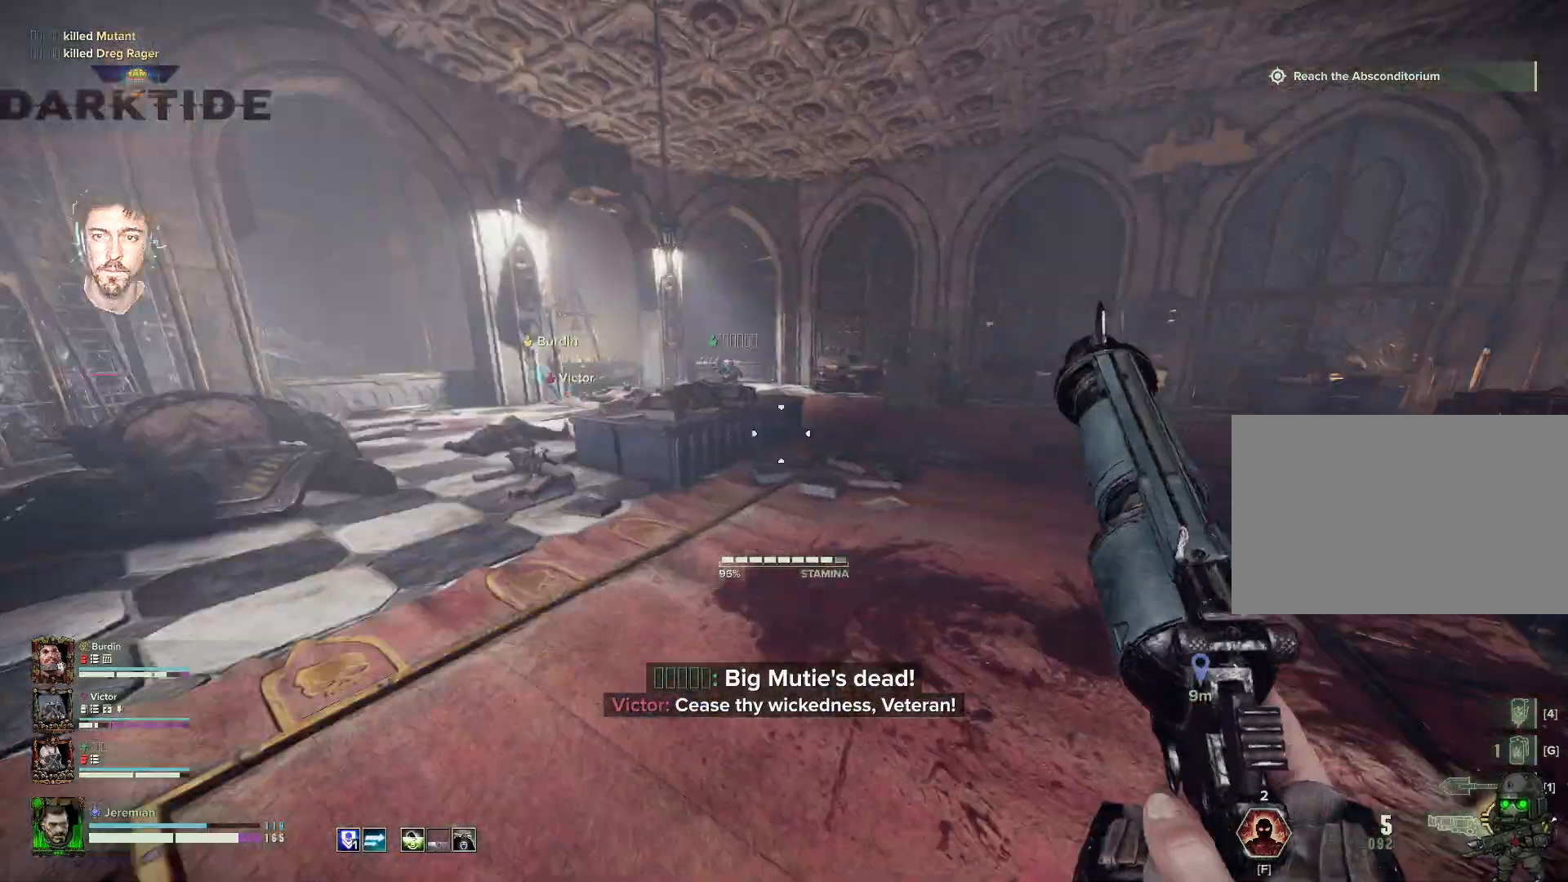
{"keys": ["a", "w"], "mouse": [], "events": []}
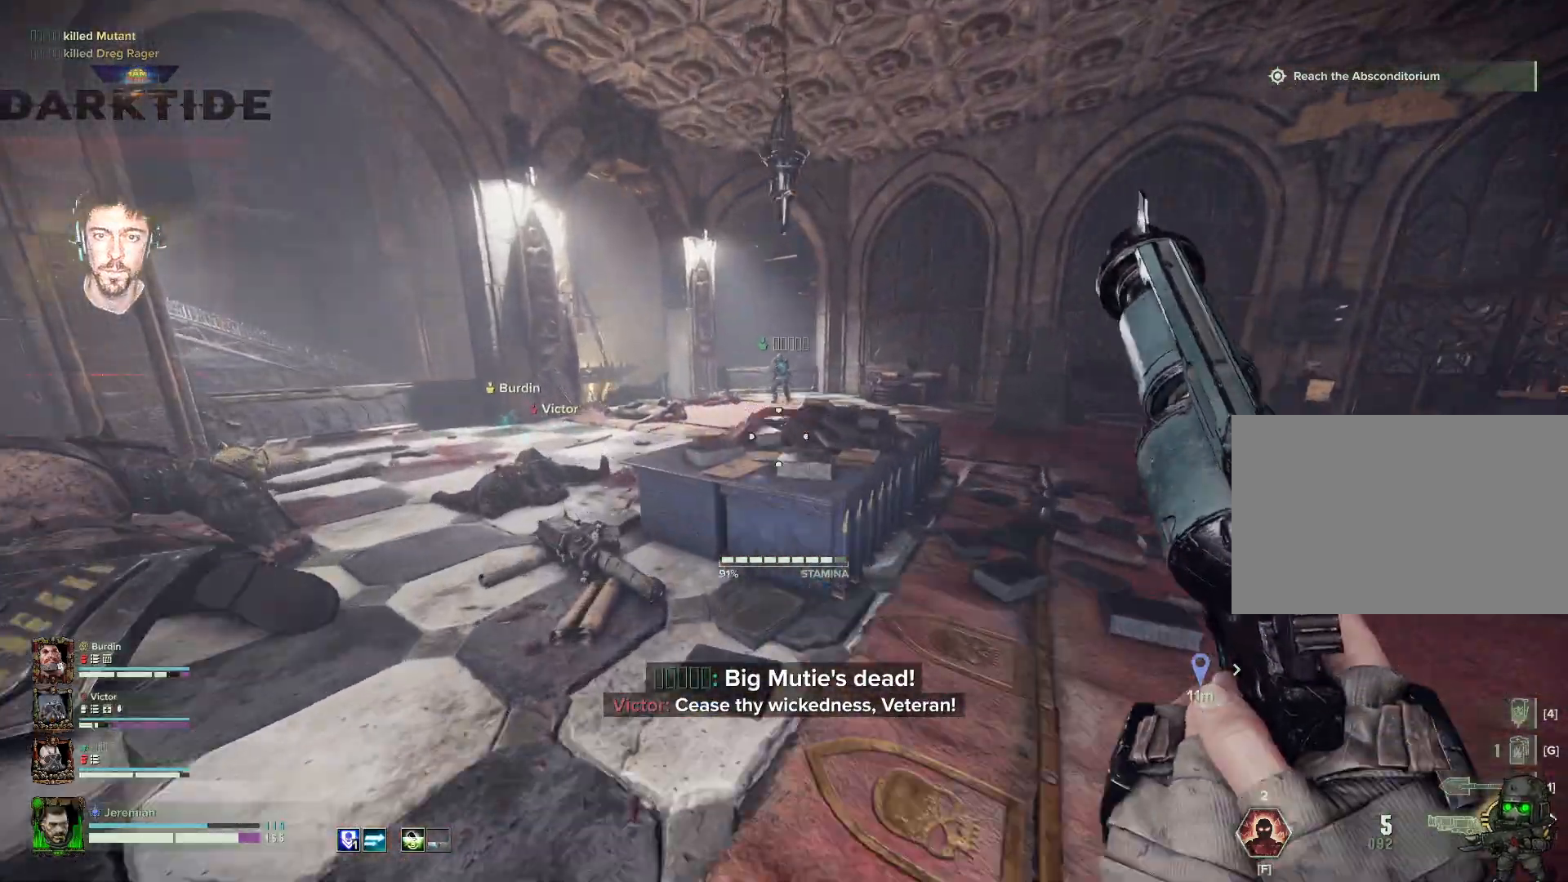
{"keys": ["a", "w"], "mouse": [], "events": []}
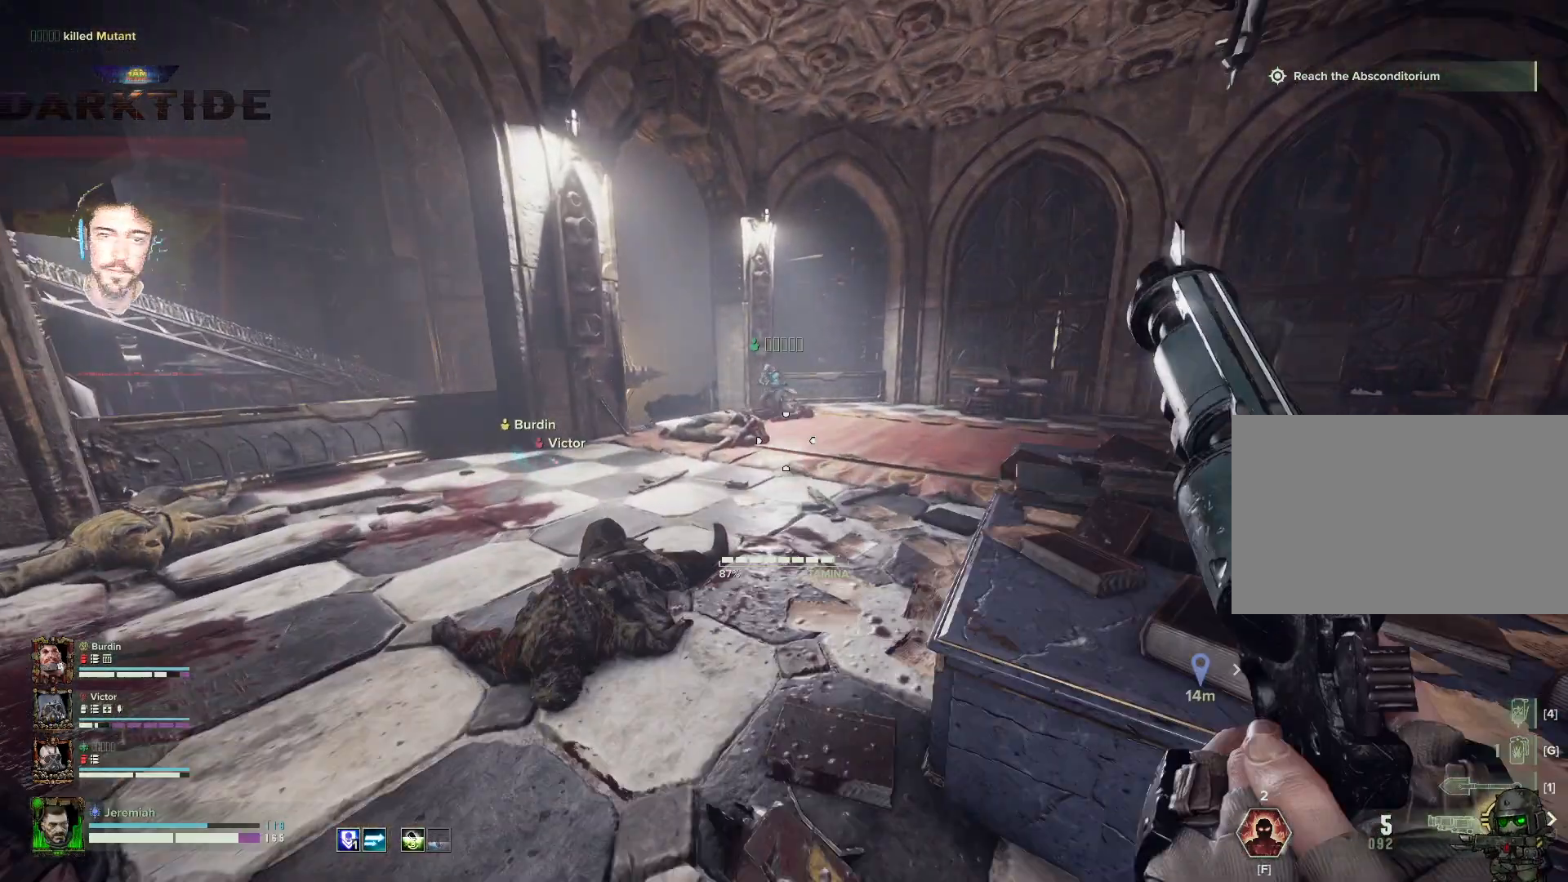
{"keys": ["w"], "mouse": [], "events": [[100, "a", "up"], [184, "d", "down"], [400, "d", "up"]]}
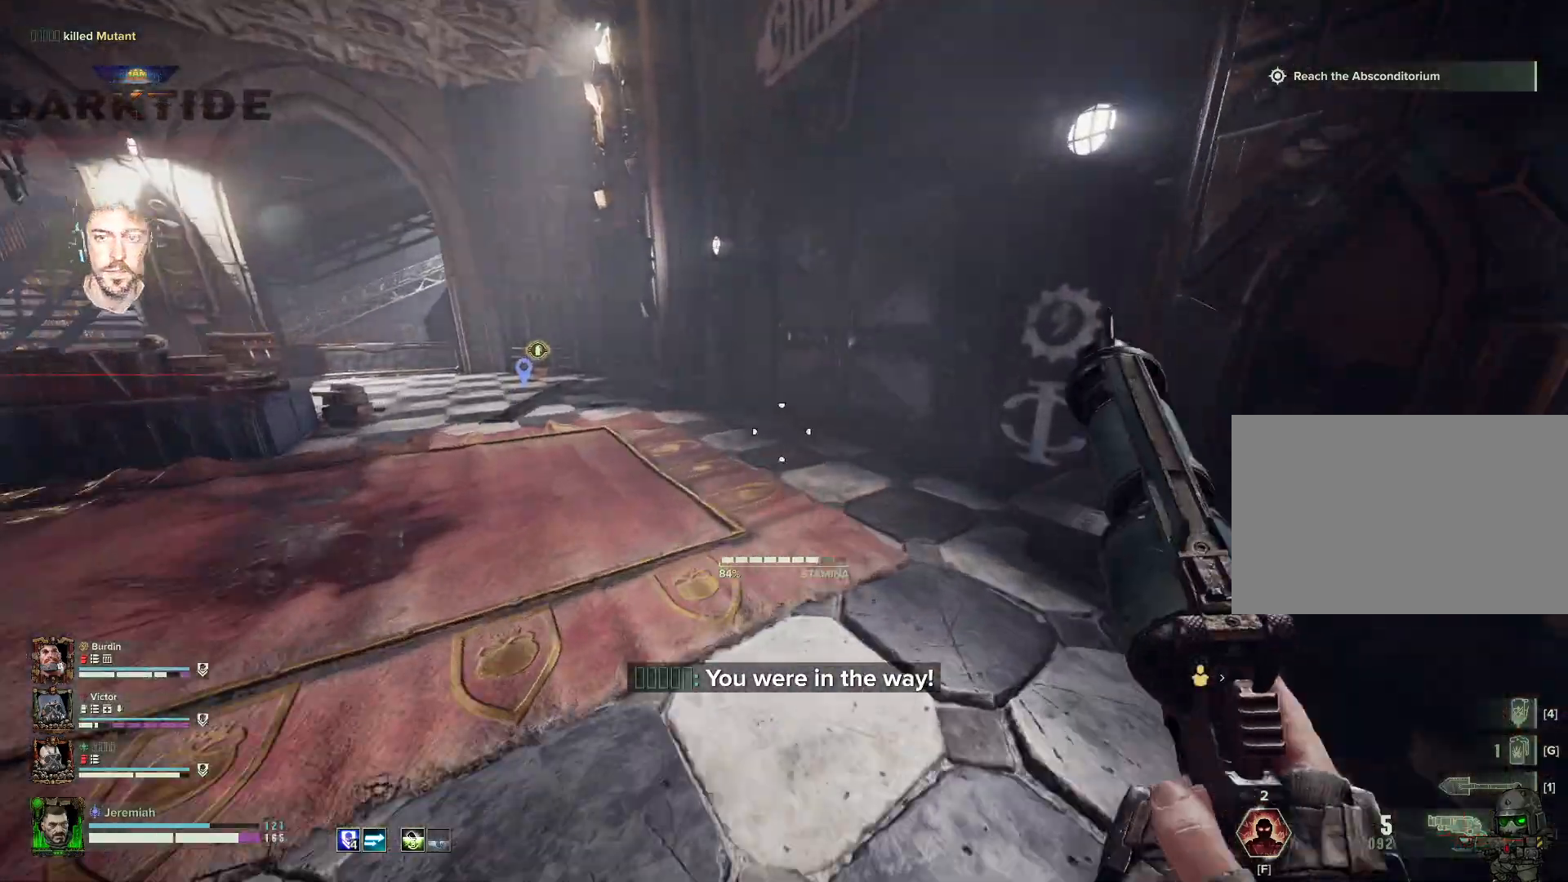
{"keys": ["a", "w"], "mouse": [], "events": [[100, "w", "up"], [200, "a", "down"], [434, "w", "down"]]}
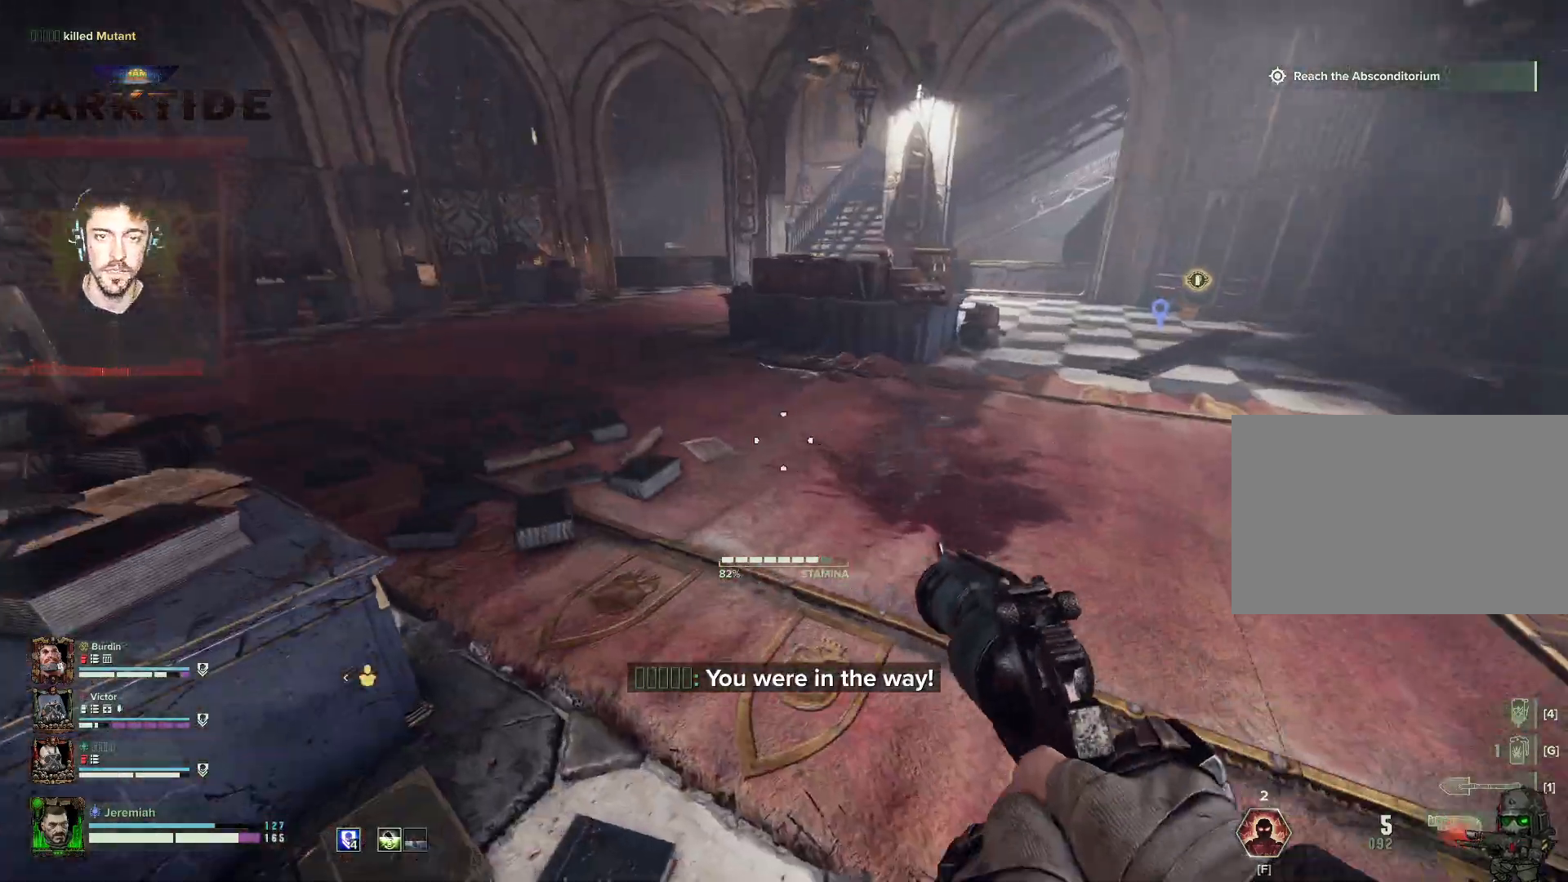
{"keys": [], "mouse": [], "events": [[400, "a", "up"], [450, "w", "up"]]}
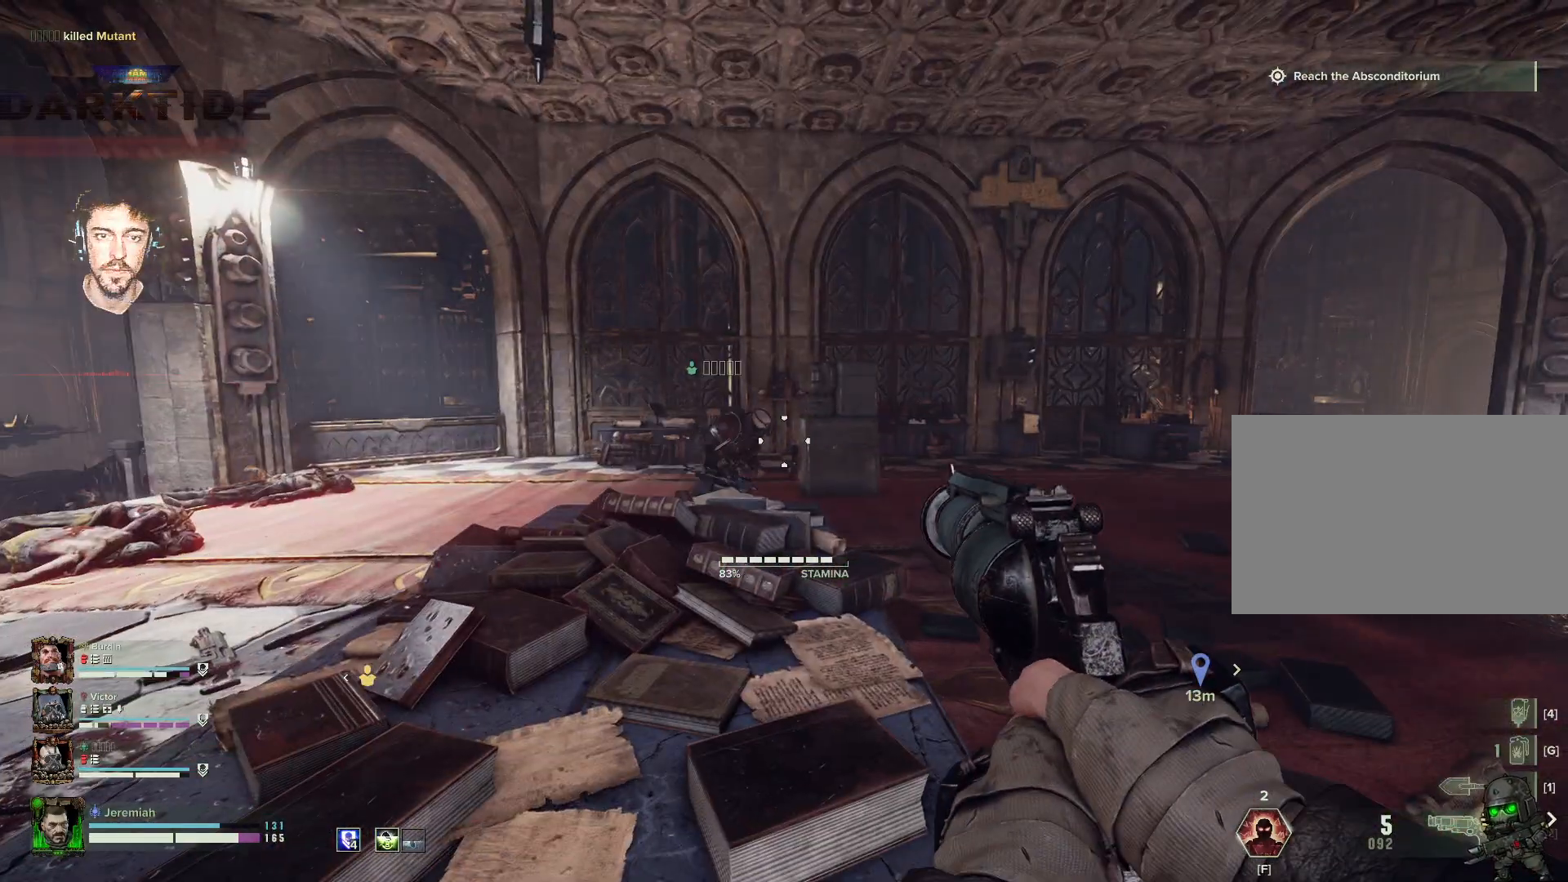
{"keys": ["d"], "mouse": [], "events": [[100, "a", "down"], [284, "d", "down"], [334, "a", "up"]]}
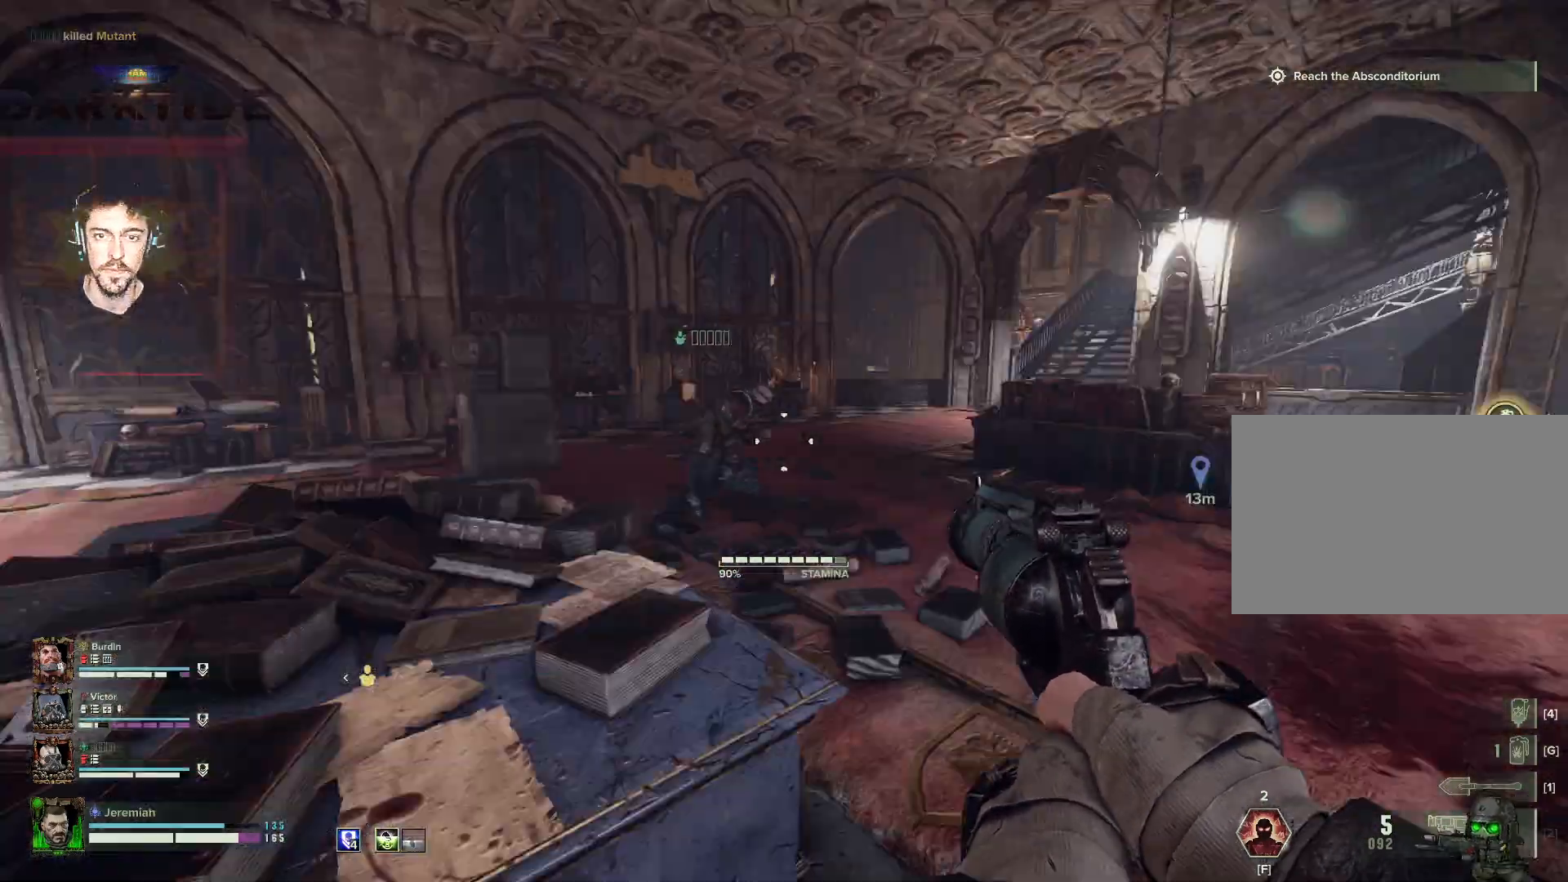
{"keys": ["a"], "mouse": [], "events": [[100, "w", "down"], [250, "w", "up"], [300, "d", "up"], [350, "a", "down"]]}
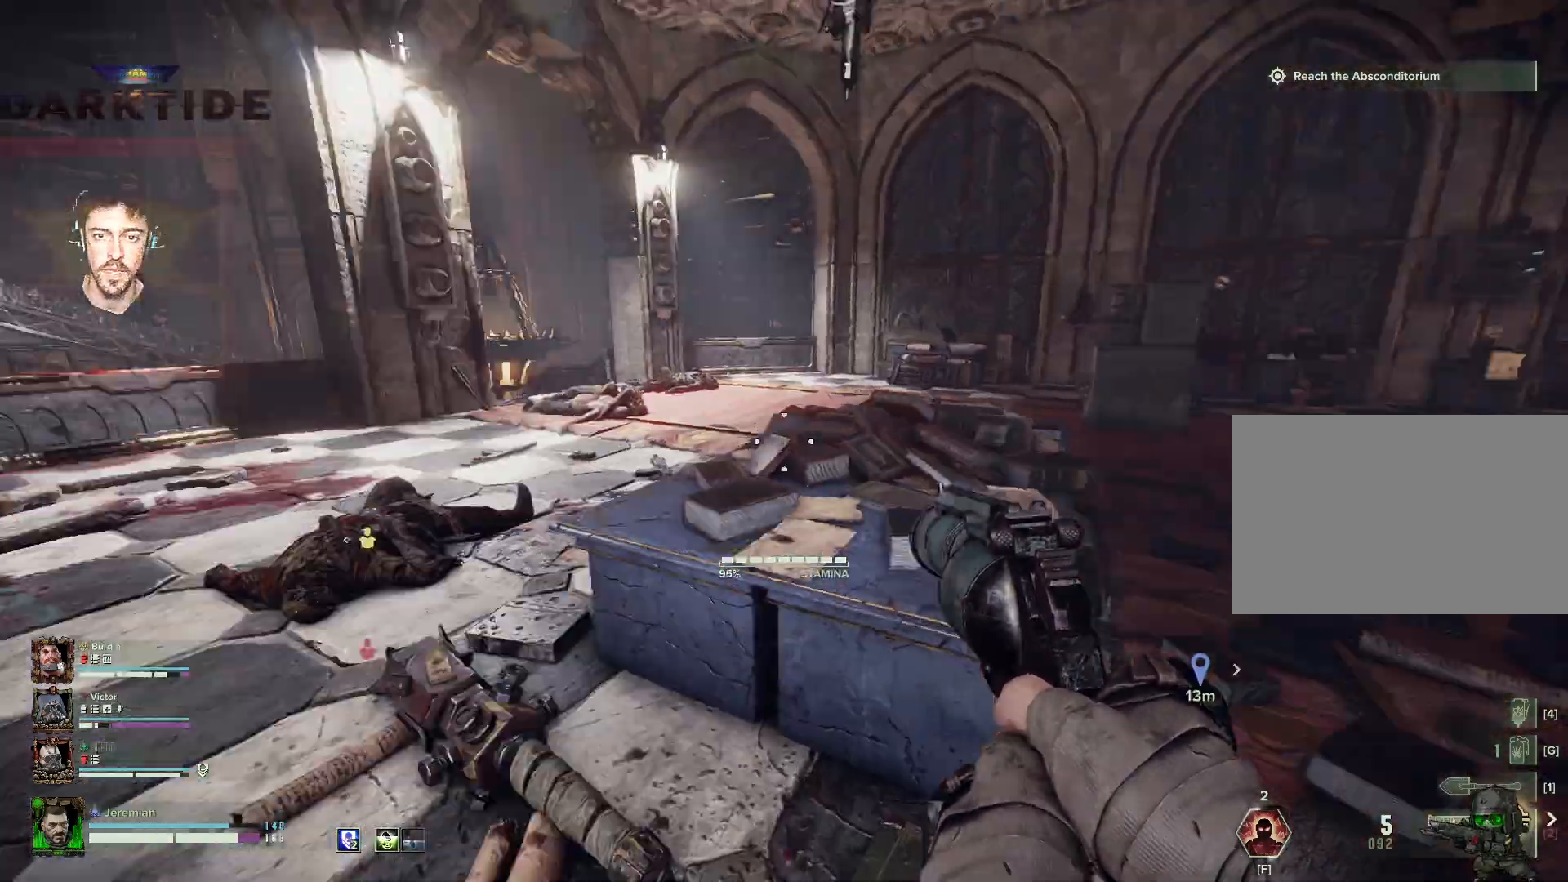
{"keys": ["d"], "mouse": [], "events": [[84, "w", "down"], [117, "w", "up"], [267, "s", "down"], [367, "d", "down"], [400, "a", "up"], [450, "s", "up"]]}
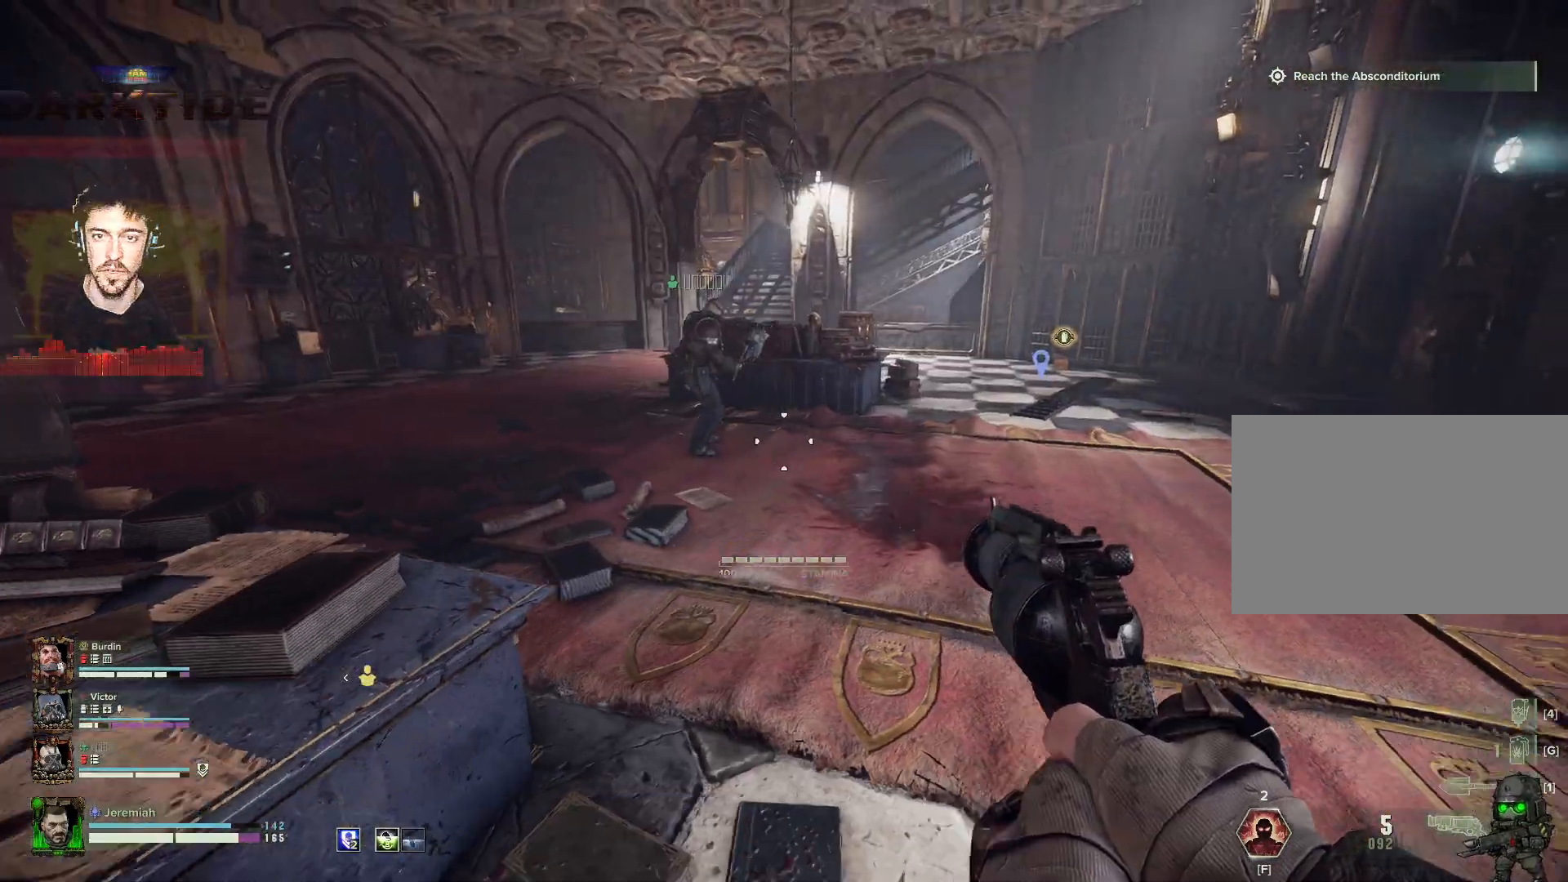
{"keys": ["w"], "mouse": [], "events": [[100, "w", "down"], [250, "d", "up"]]}
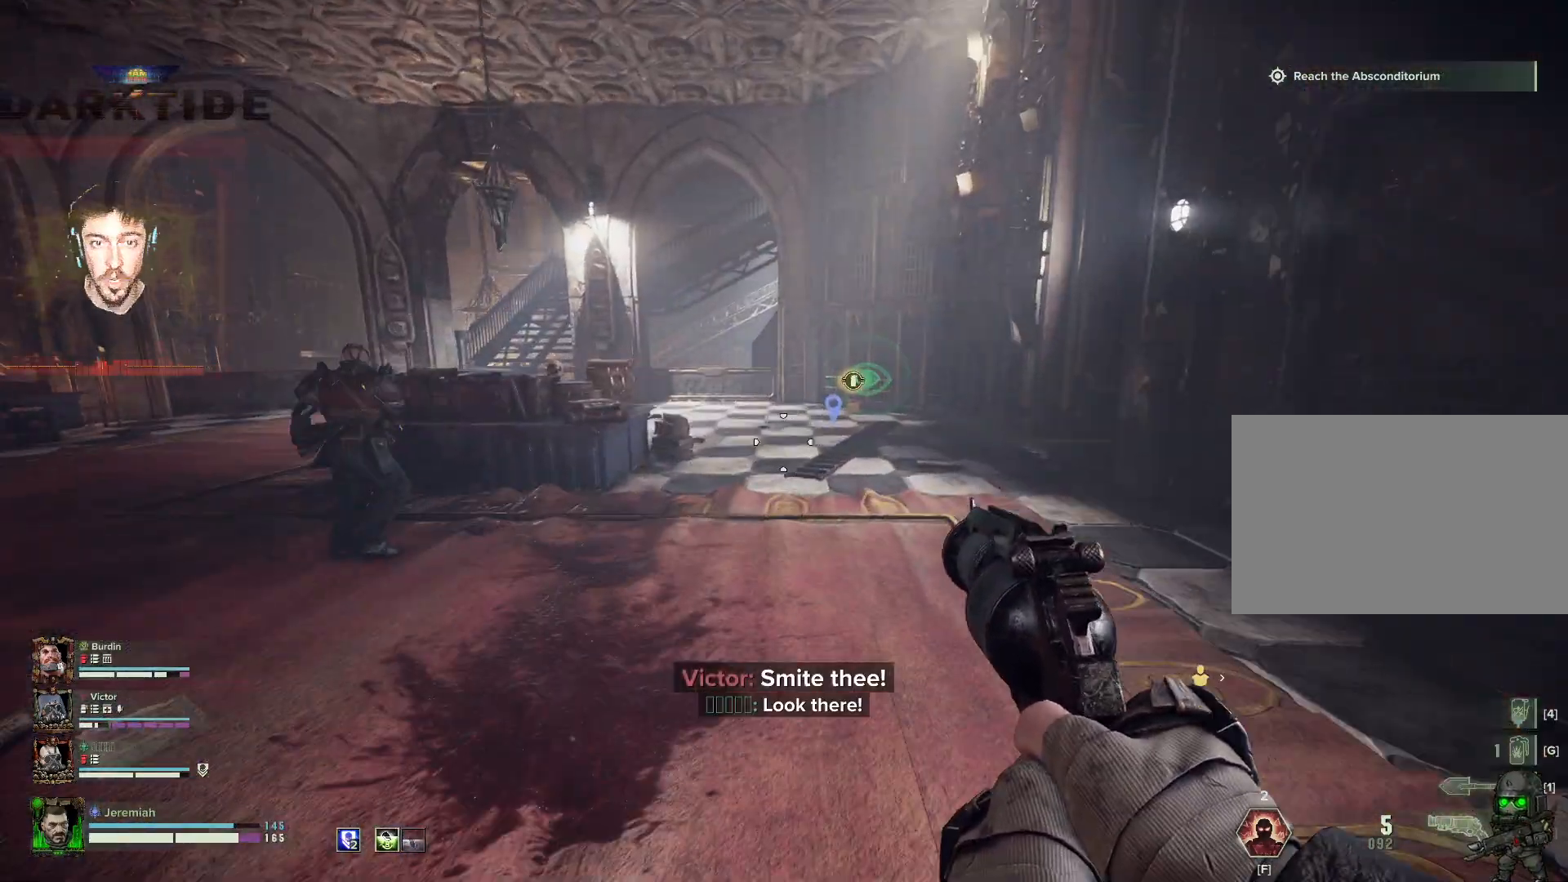
{"keys": ["d", "w"], "mouse": [], "events": [[100, "d", "down"]]}
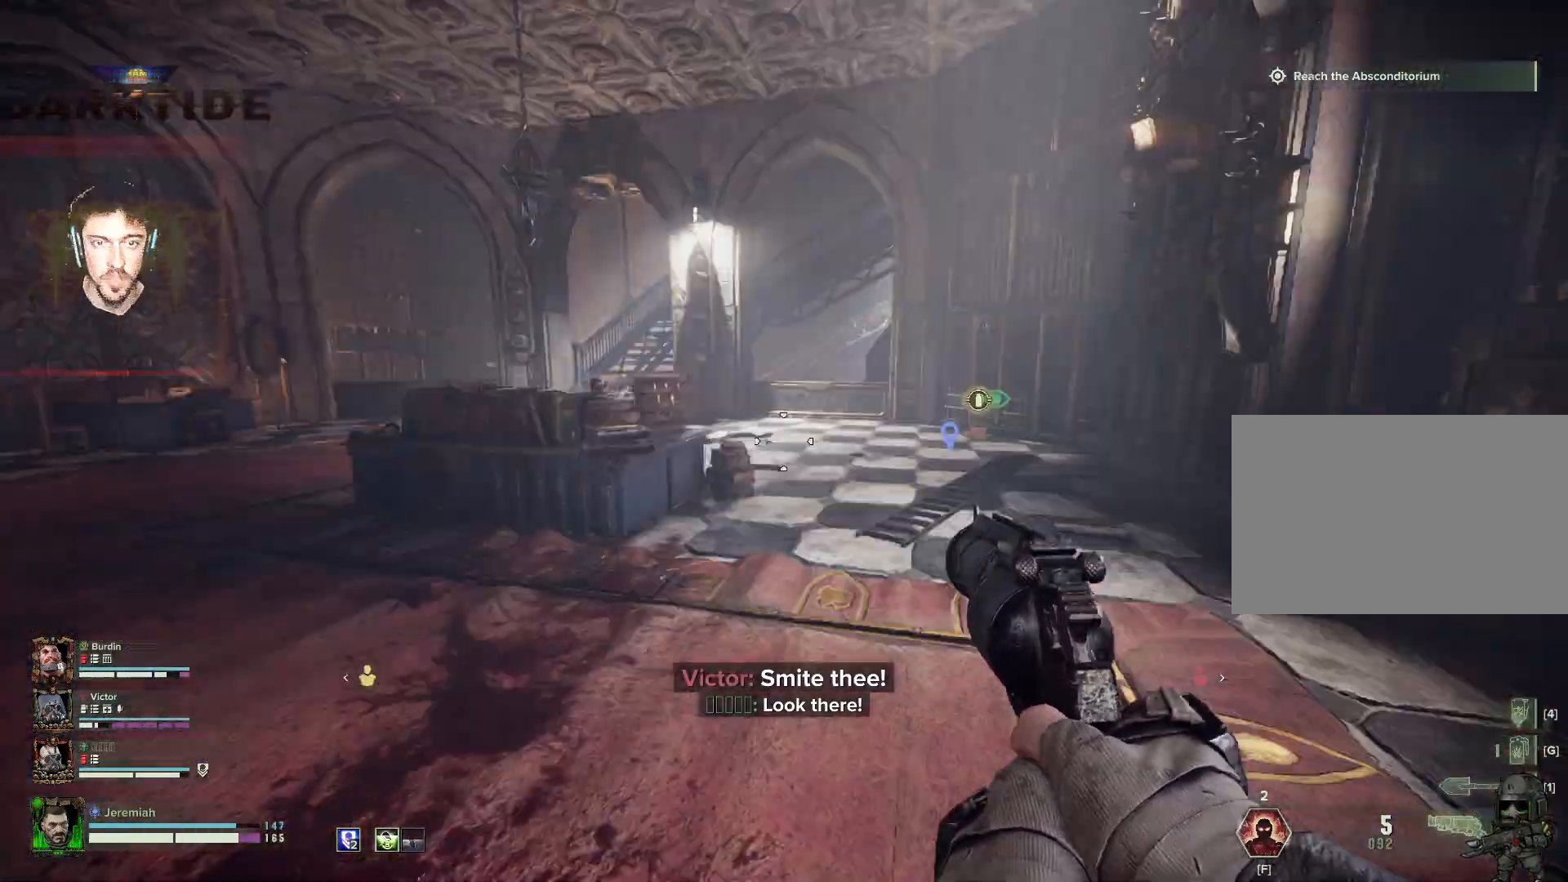
{"keys": ["a", "s"], "mouse": [], "events": [[217, "a", "down"], [267, "d", "up"], [267, "w", "up"], [400, "s", "down"]]}
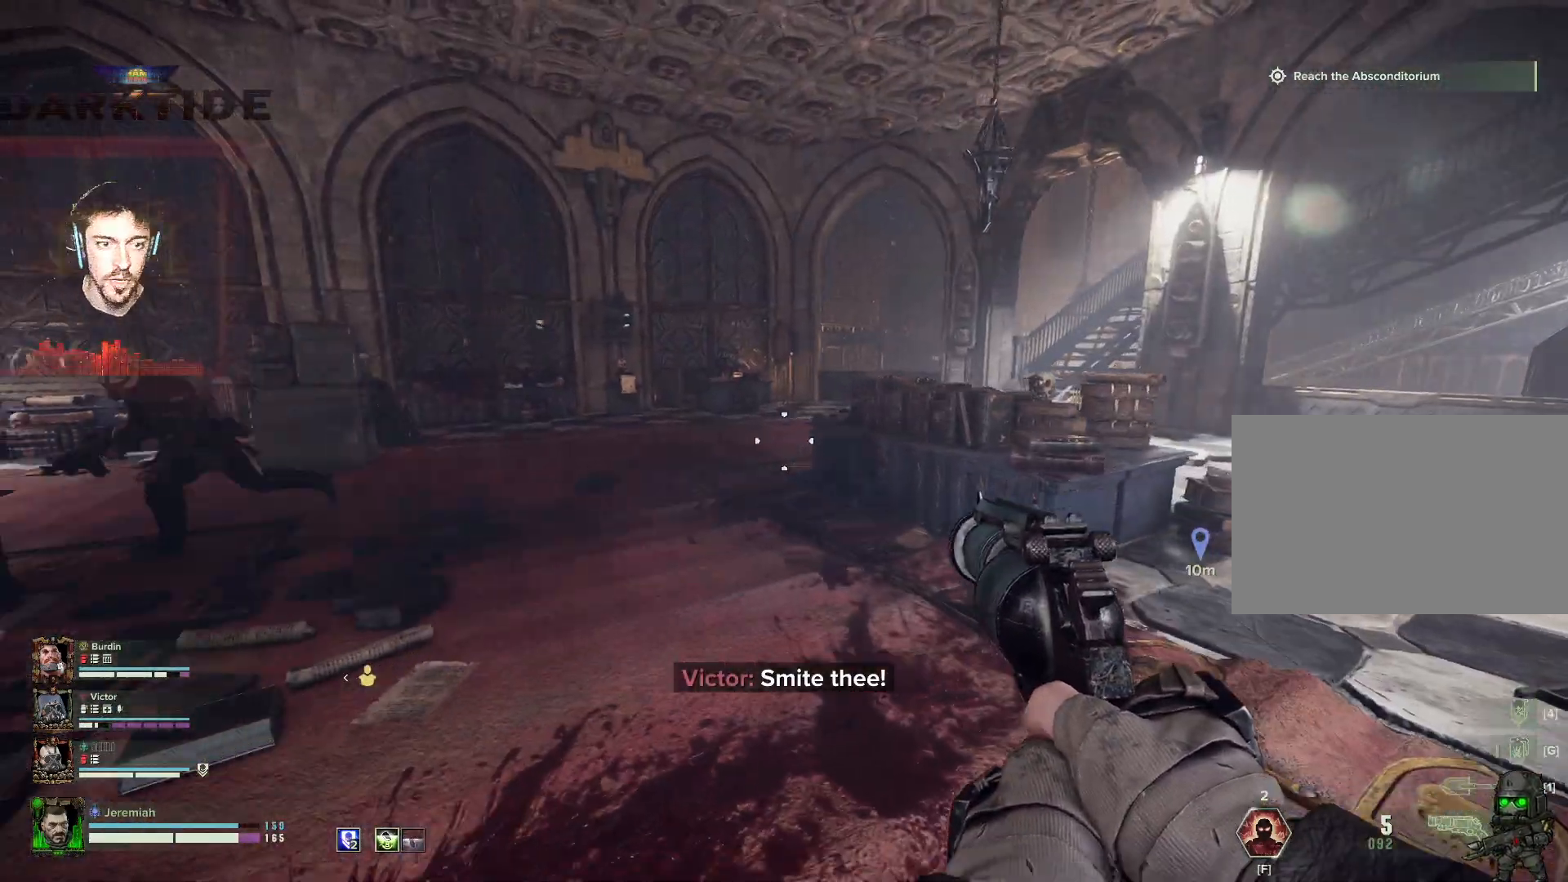
{"keys": ["d", "s"], "mouse": [], "events": [[100, "a", "up"], [100, "d", "down"]]}
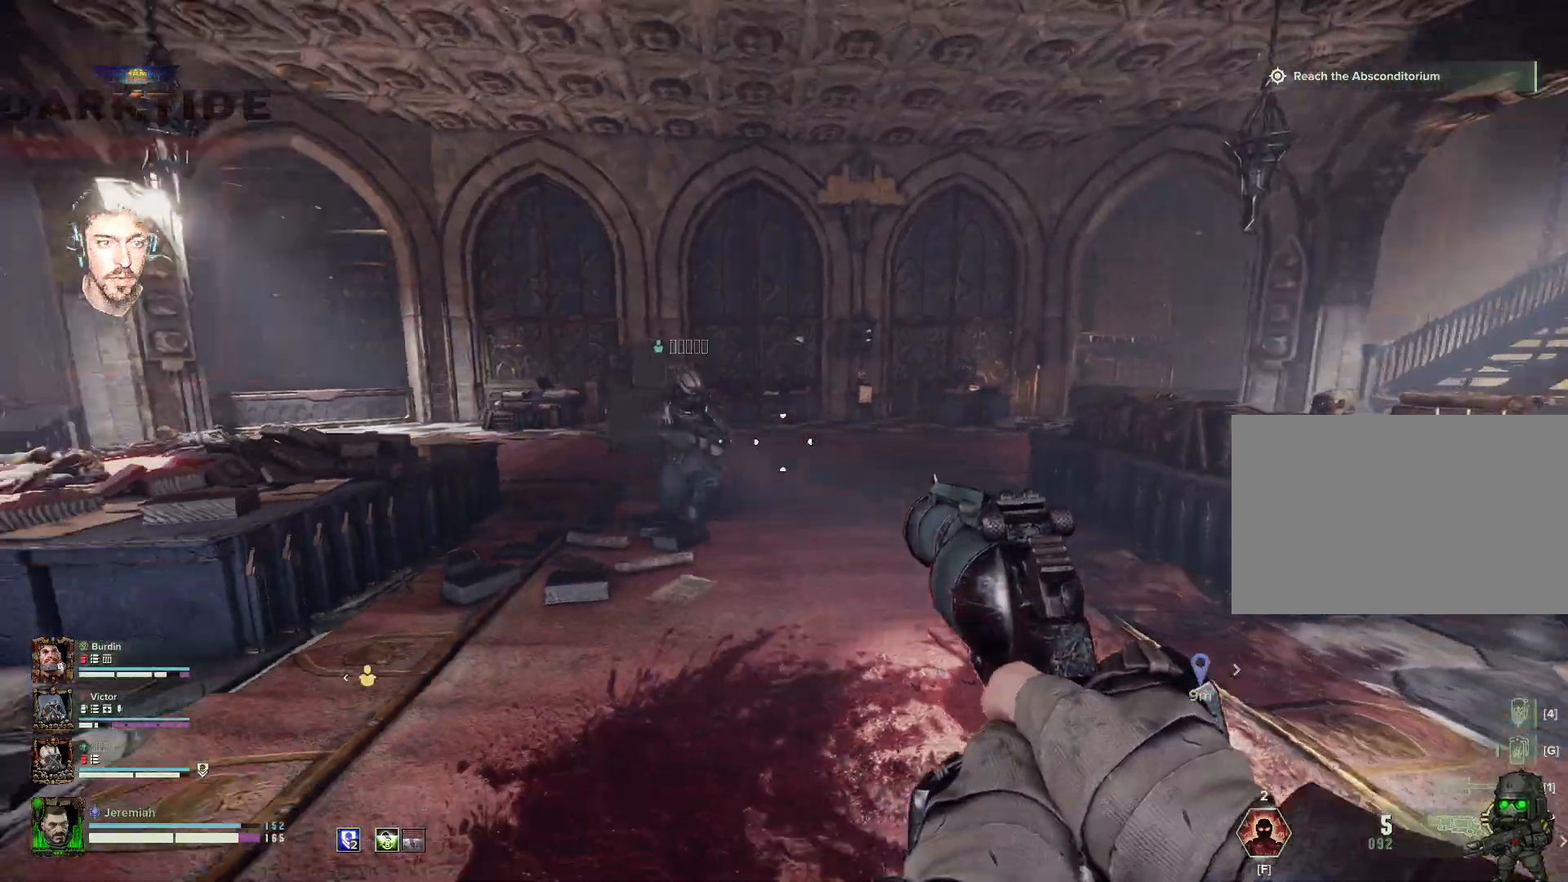
{"keys": ["d", "s"], "mouse": [], "events": []}
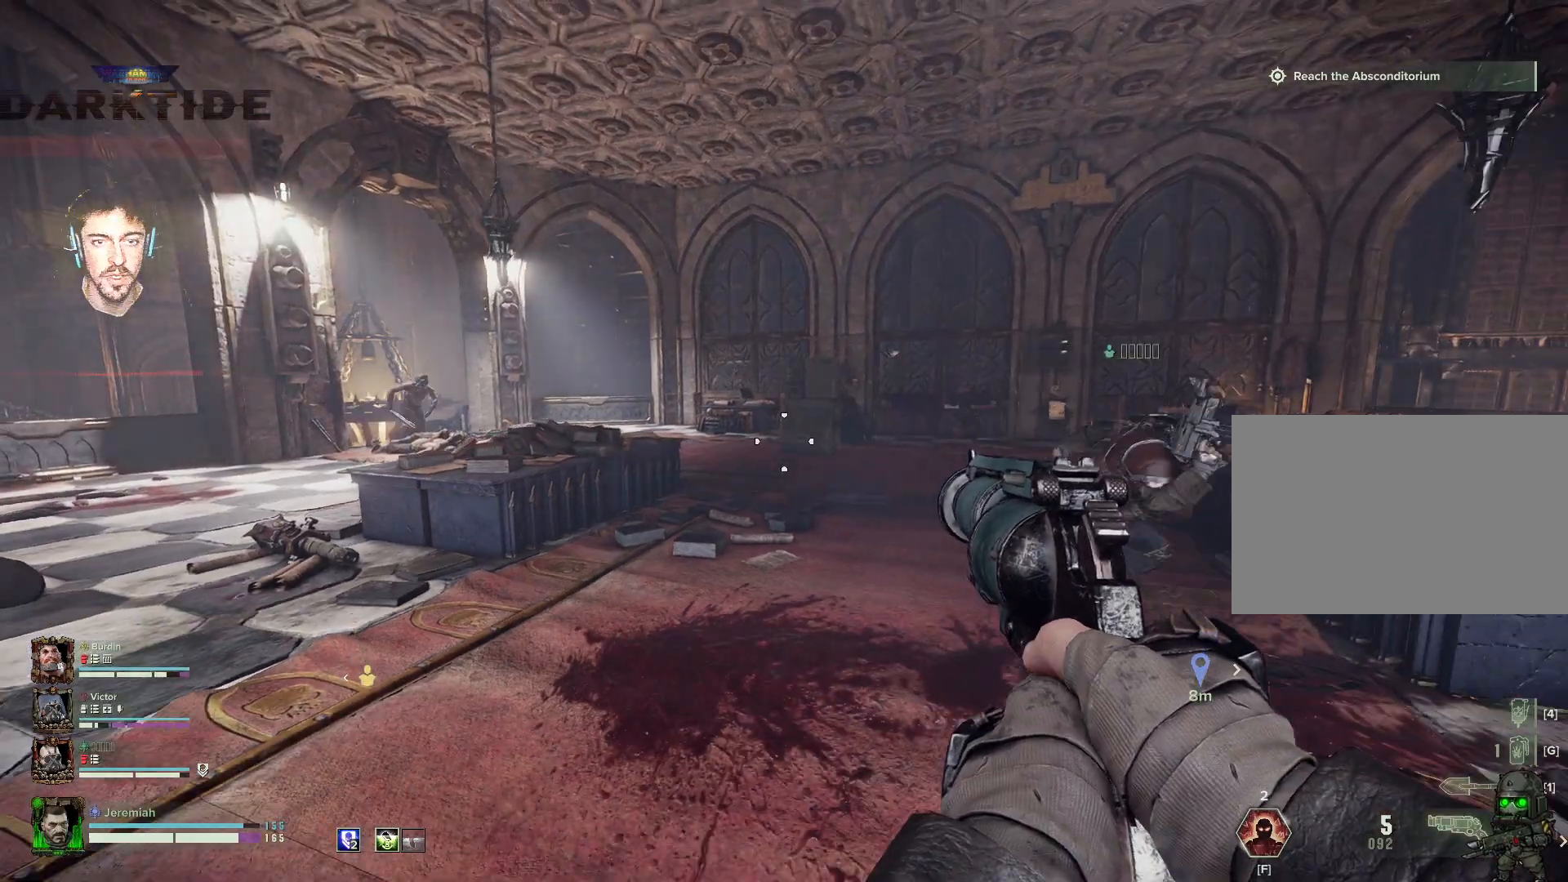
{"keys": ["d", "s"], "mouse": [], "events": []}
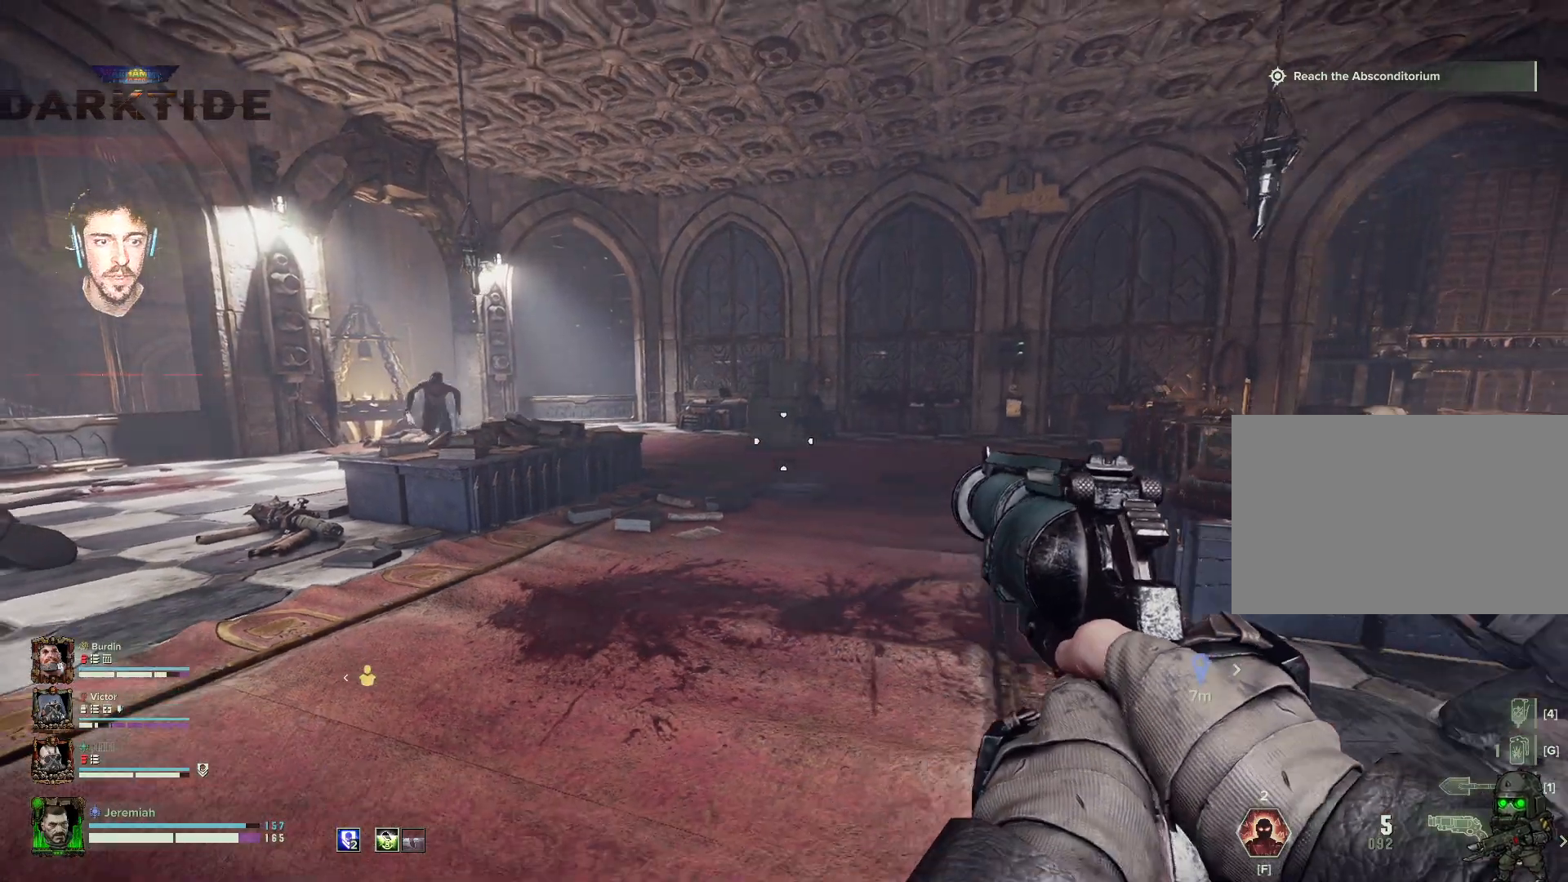
{"keys": ["d"], "mouse": [], "events": [[400, "s", "up"]]}
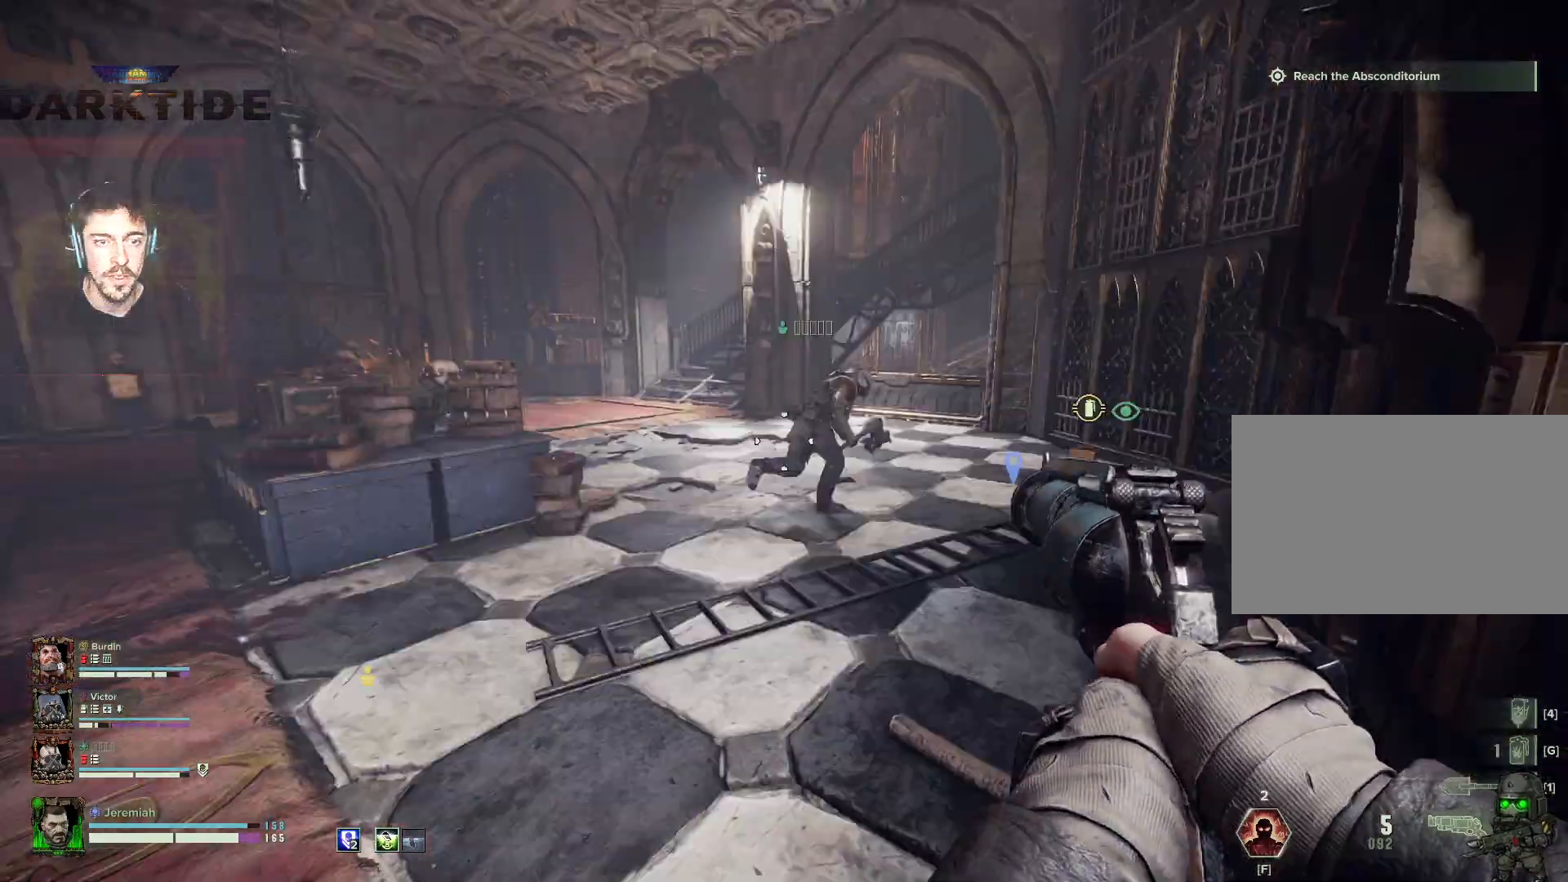
{"keys": ["a"], "mouse": [], "events": [[117, "w", "down"], [250, "d", "up"], [300, "a", "down"], [417, "w", "up"]]}
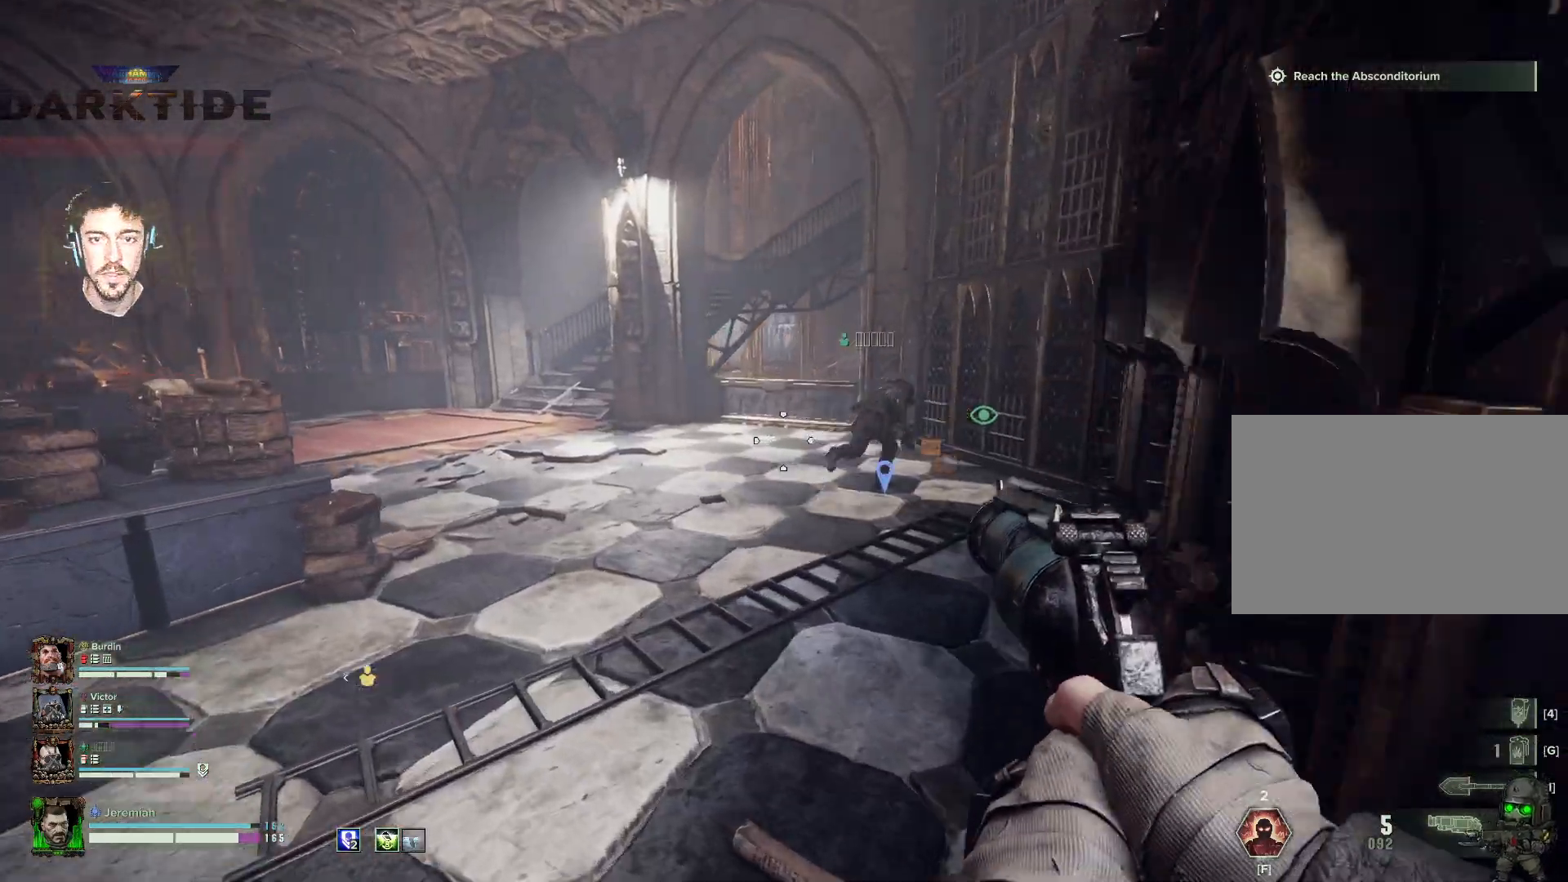
{"keys": ["a"], "mouse": [], "events": [[84, "s", "down"], [500, "s", "up"]]}
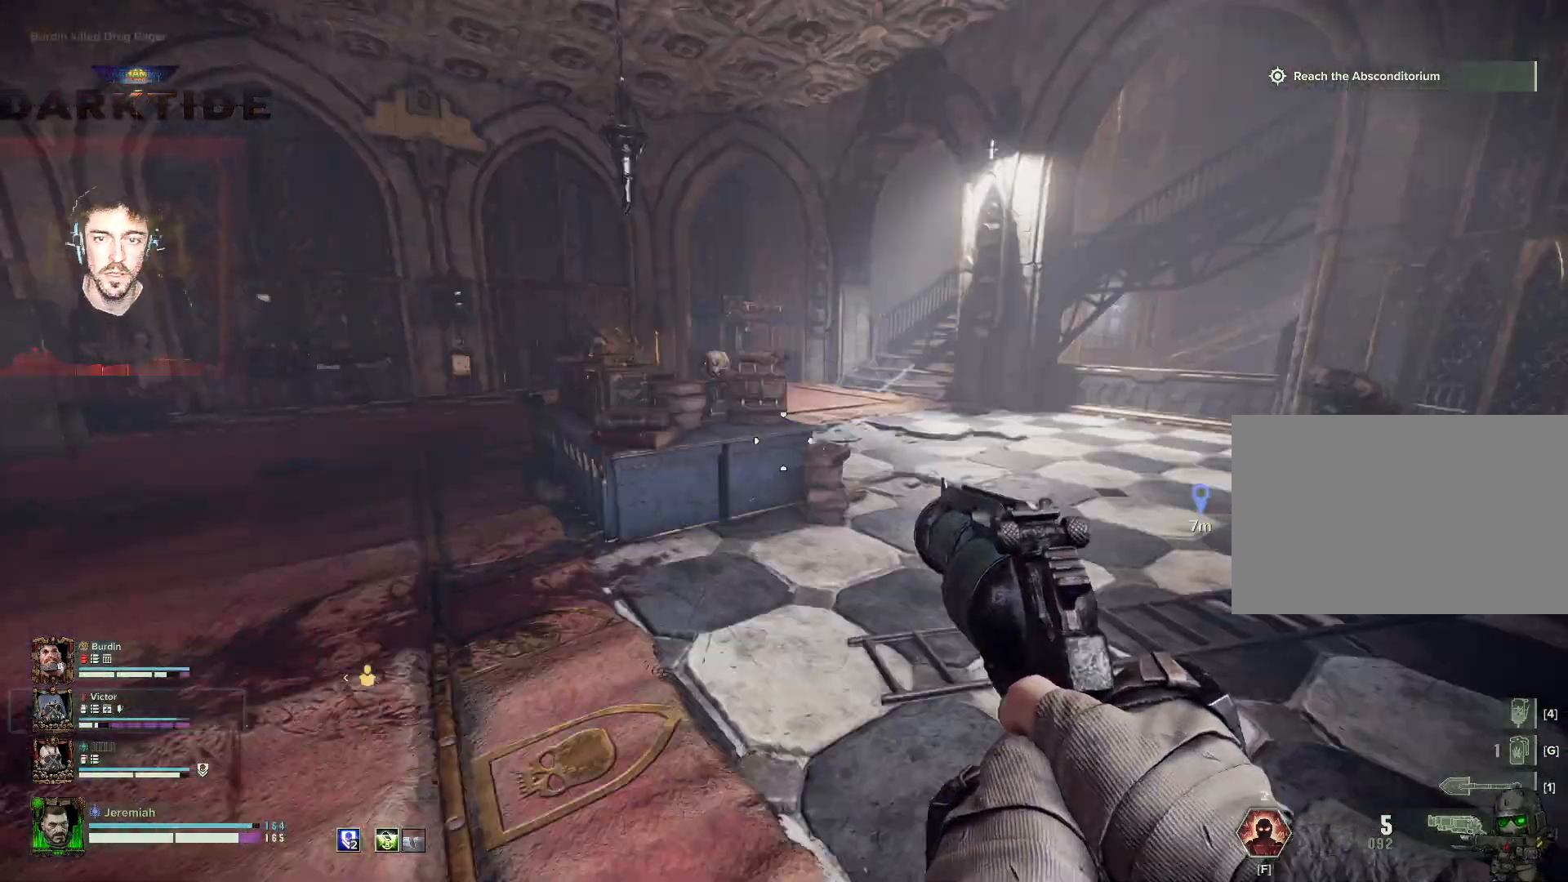
{"keys": ["shift", "w"], "mouse": [], "events": [[150, "w", "down"], [384, "a", "up"], [500, "shift", "down"]]}
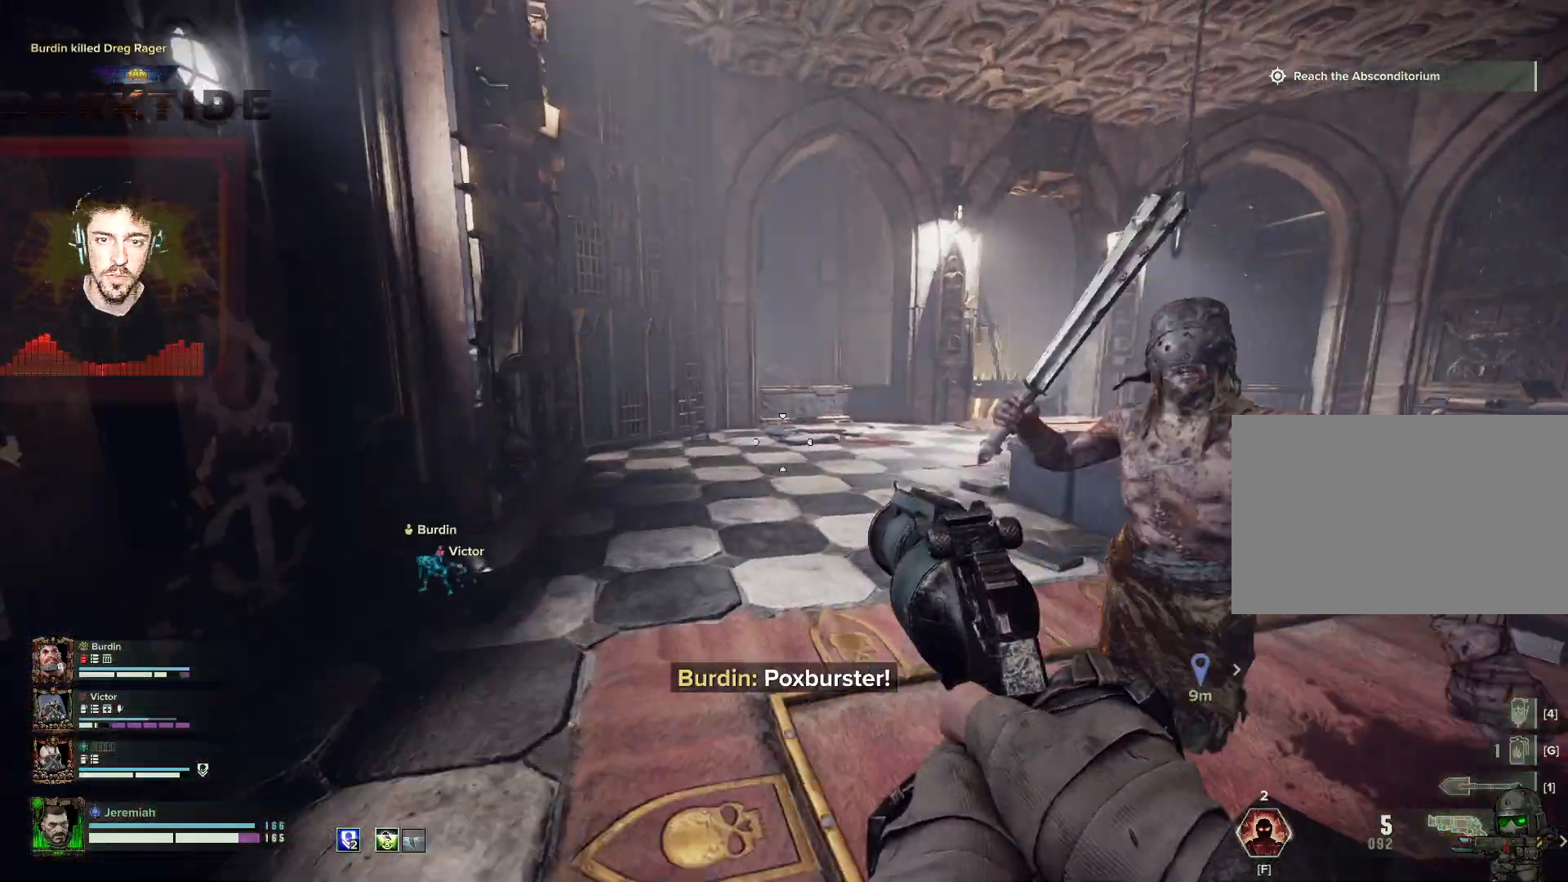
{"keys": ["a", "space"], "mouse": [], "events": [[250, "shift", "up"], [400, "a", "down"], [484, "space", "down"], [484, "w", "up"]]}
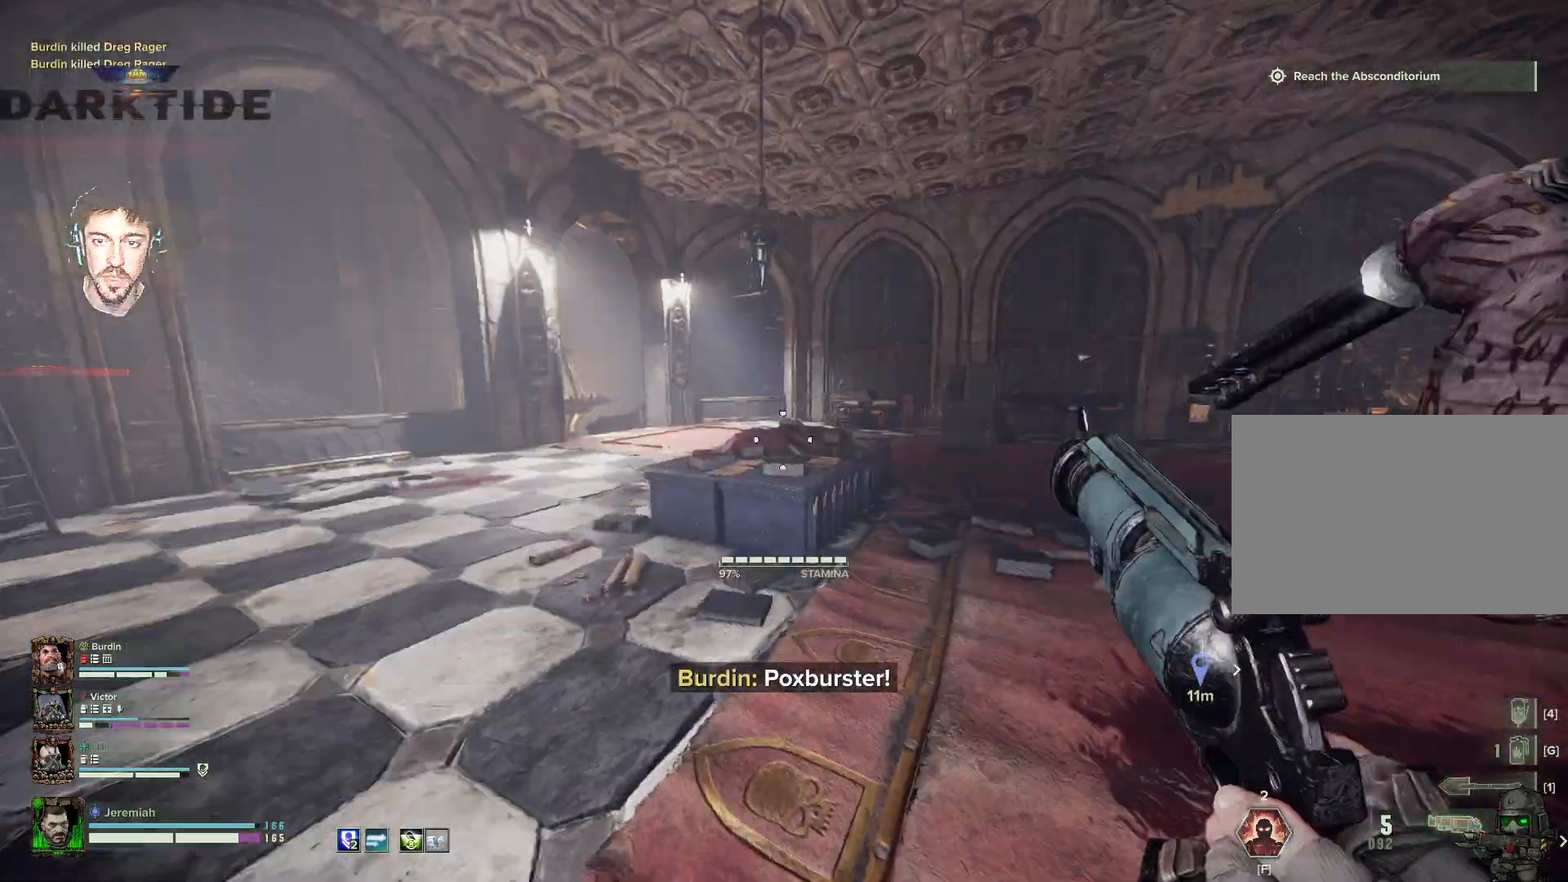
{"keys": ["s", "space"], "mouse": [], "events": [[184, "space", "up"], [200, "s", "down"], [417, "a", "up"], [417, "space", "down"]]}
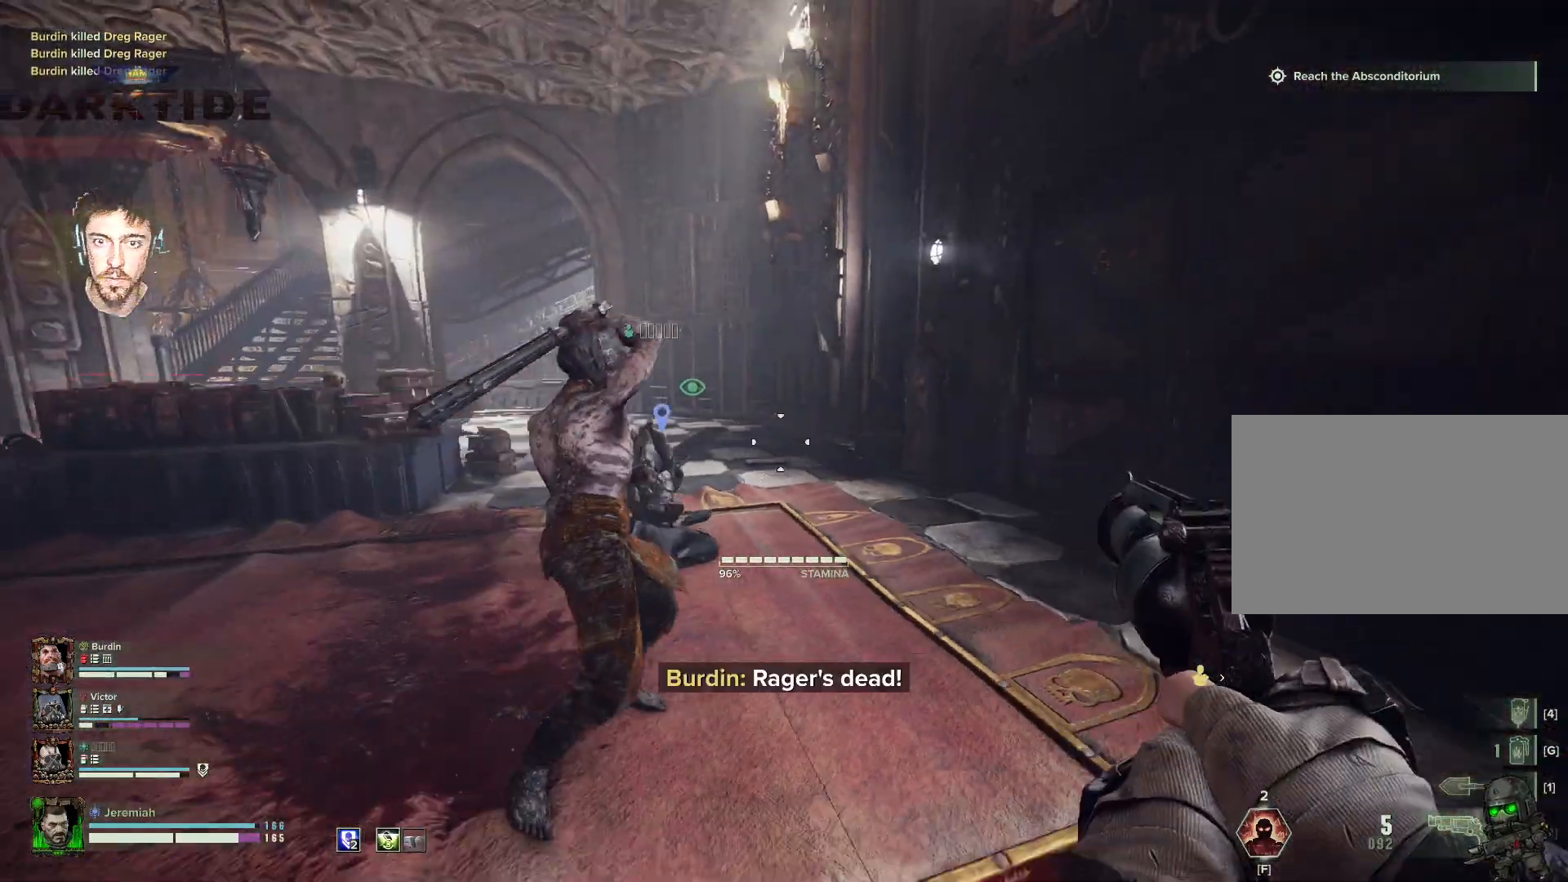
{"keys": ["w"], "mouse": ["mb4"], "events": [[100, "space", "up"], [200, "space", "down"], [250, "mouse_mb4", "down"], [284, "space", "up"], [317, "s", "up"], [384, "mouse_mb4", "up"], [417, "w", "down"], [467, "mouse_mb4", "down"]]}
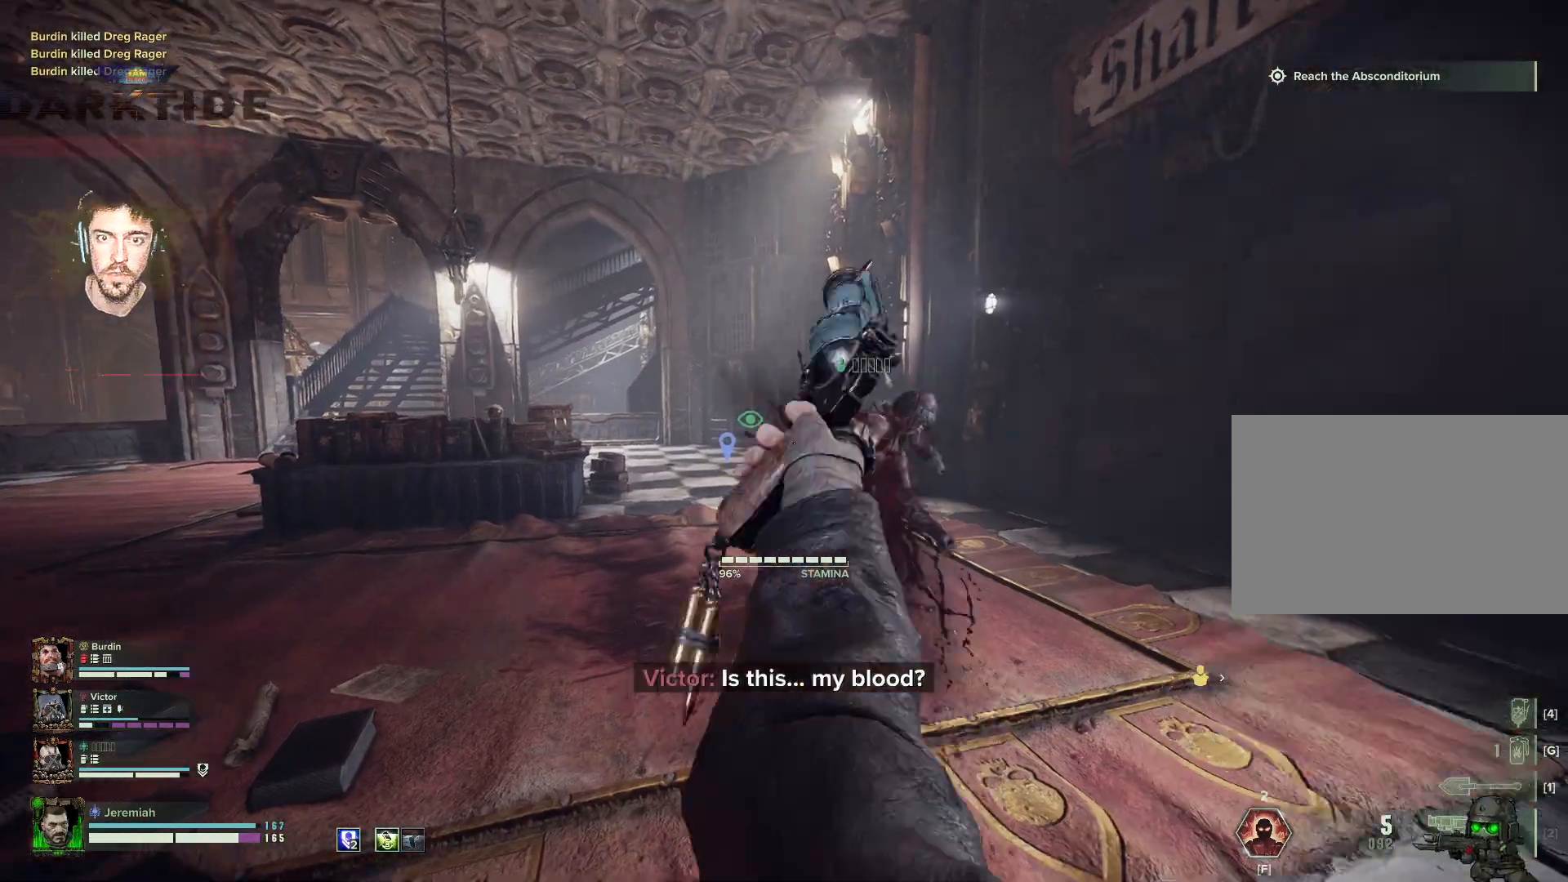
{"keys": ["d"], "mouse": ["mb4"], "events": [[117, "mouse_mb4", "up"], [167, "d", "down"], [200, "mouse_mb4", "down"], [300, "d", "up"], [300, "mouse_mb4", "up"], [350, "mouse_mb4", "down"], [450, "d", "down"], [450, "mouse_mb4", "up"], [500, "mouse_mb4", "down"], [500, "w", "up"]]}
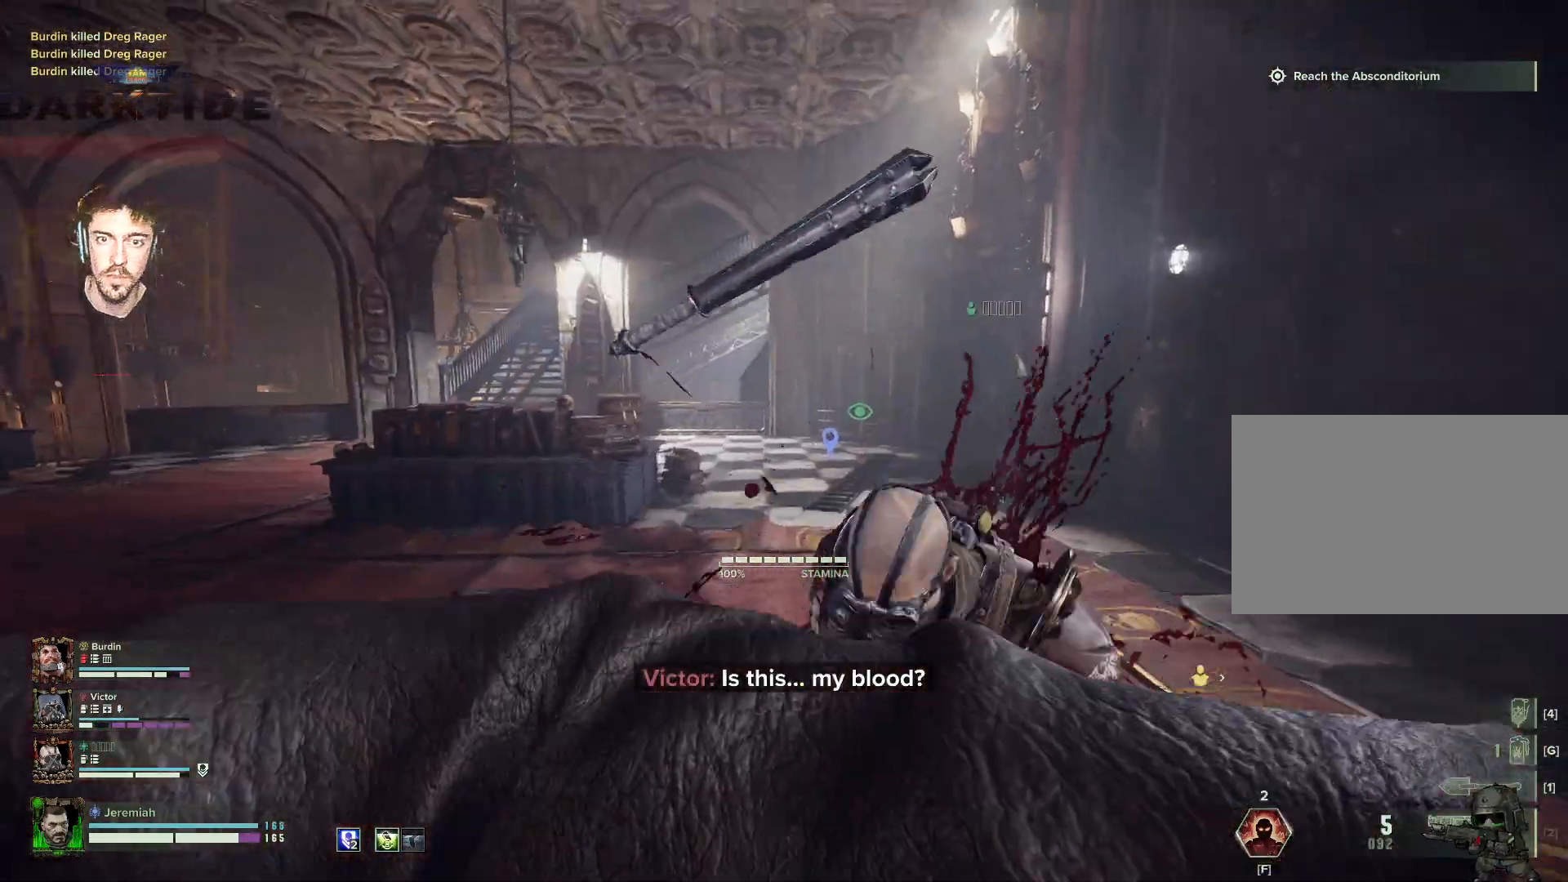
{"keys": ["a"], "mouse": [], "events": [[84, "s", "down"], [117, "mouse_mb4", "up"], [167, "d", "up"], [217, "space", "down"], [267, "a", "down"], [367, "space", "up"], [417, "s", "up"]]}
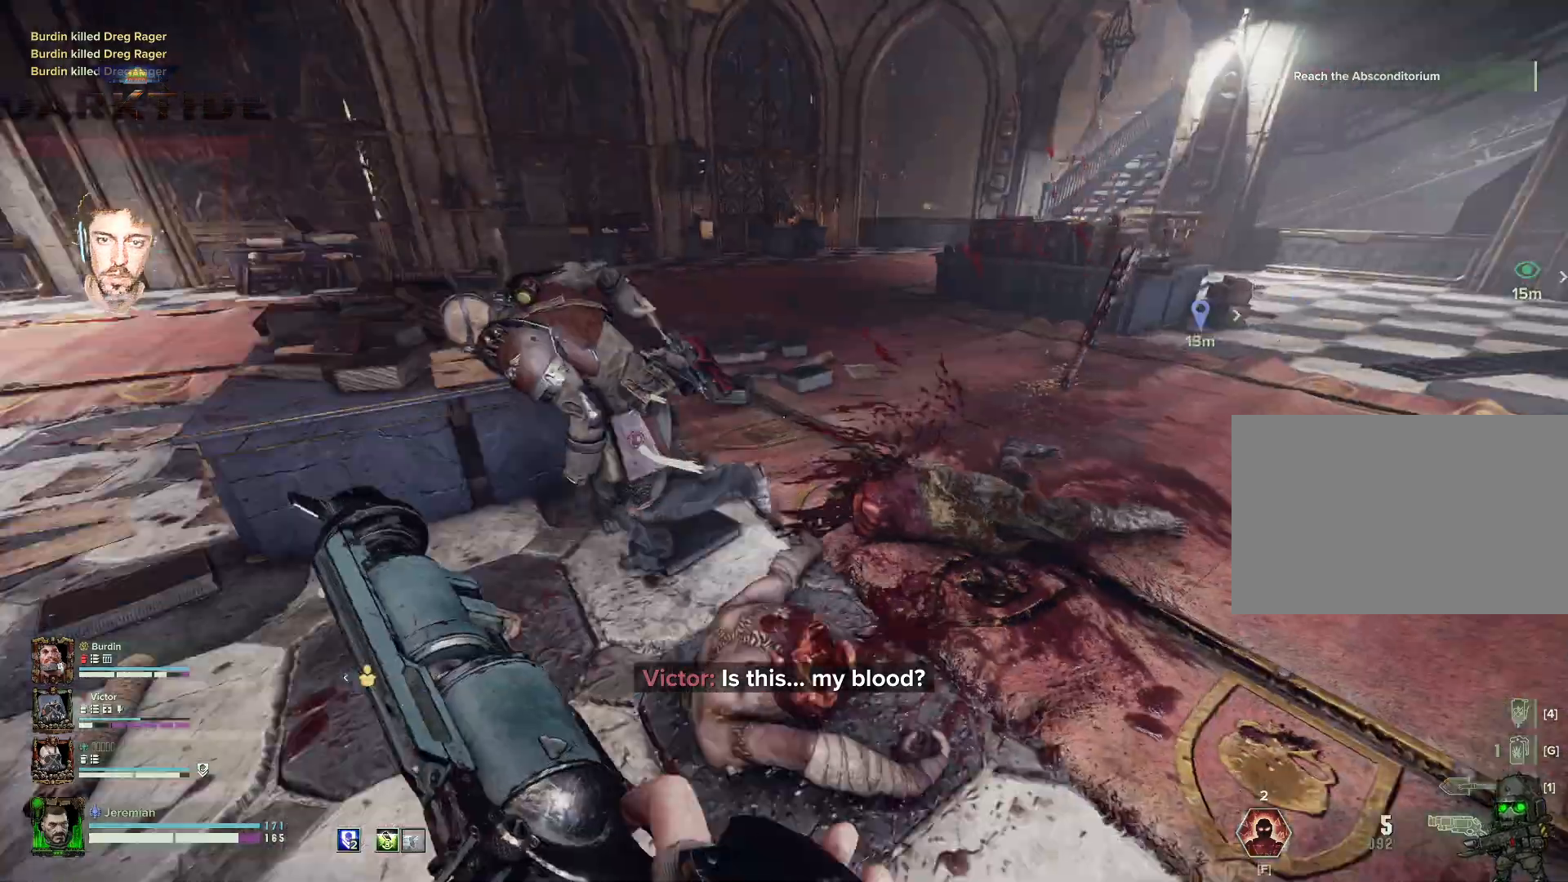
{"keys": ["a", "w"], "mouse": [], "events": [[200, "w", "down"]]}
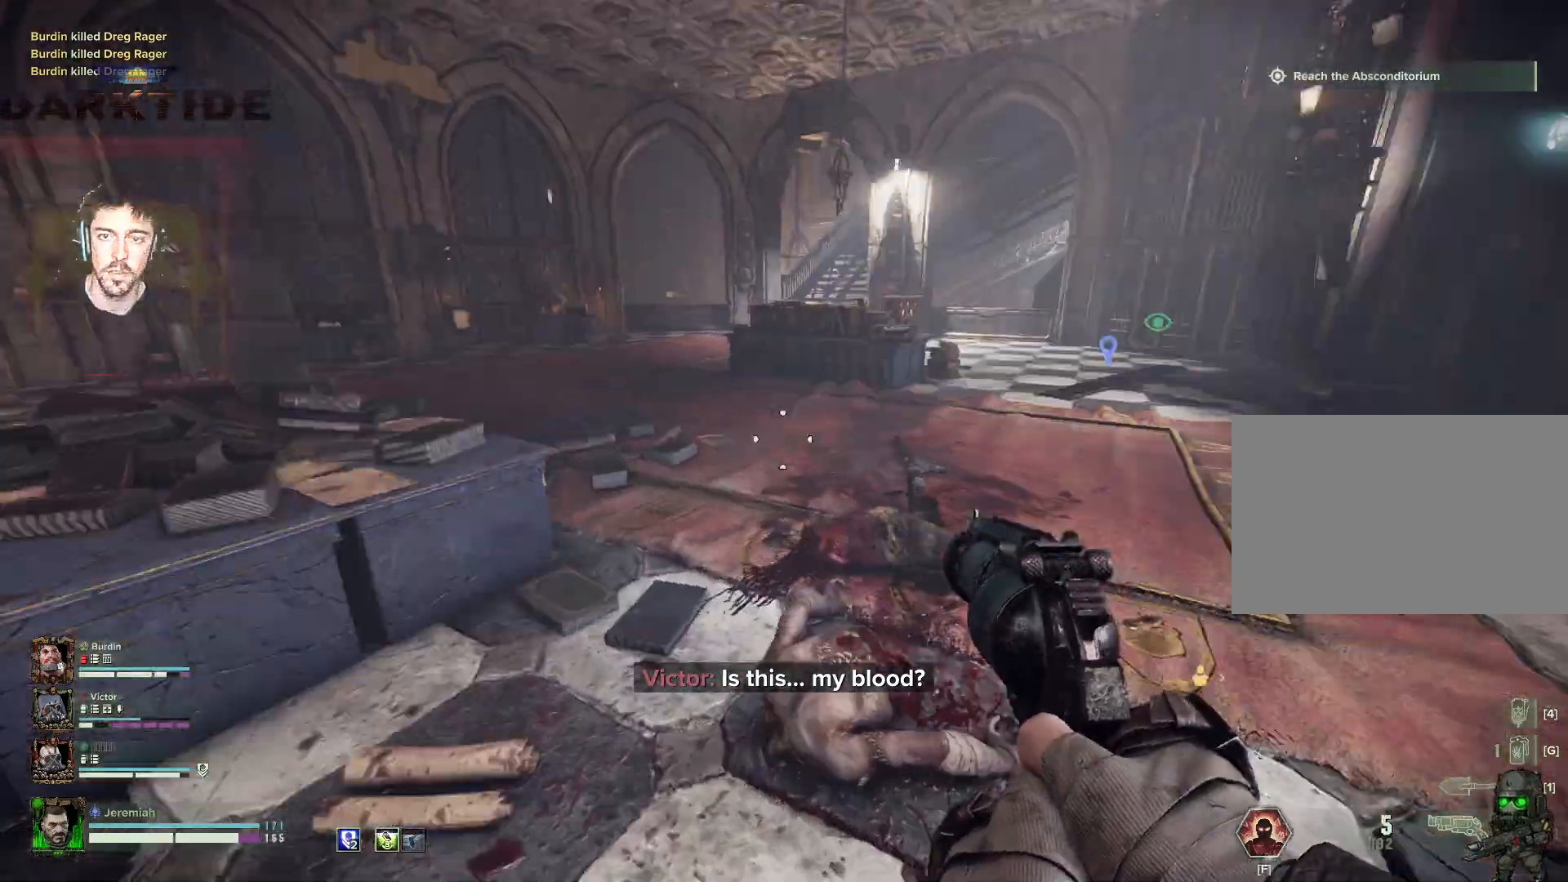
{"keys": ["a", "w"], "mouse": [], "events": [[67, "w", "up"], [450, "w", "down"]]}
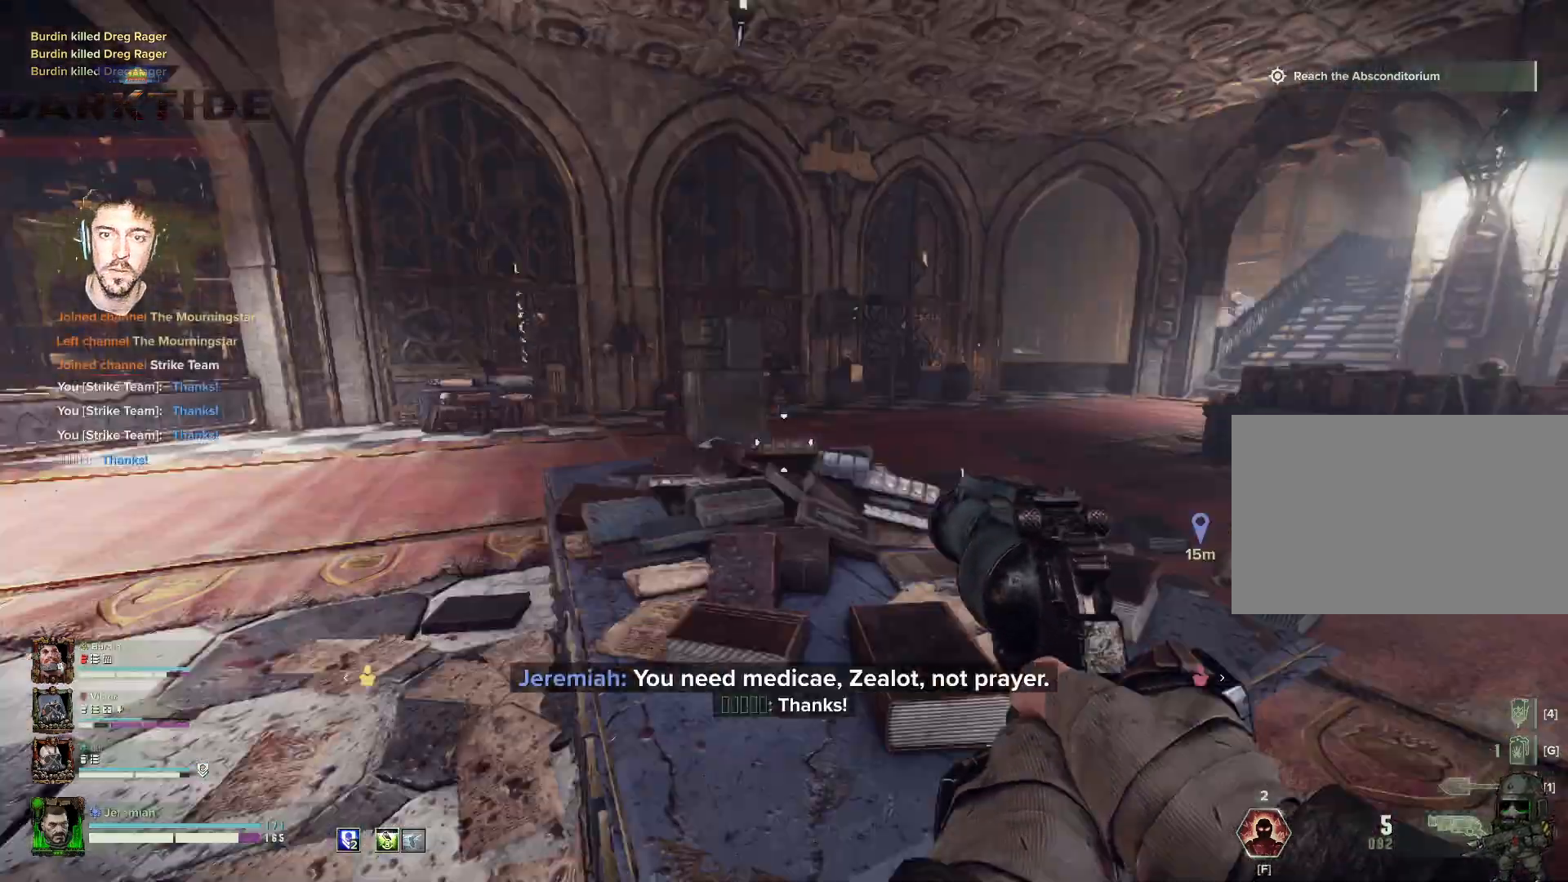
{"keys": ["w"], "mouse": [], "events": [[84, "a", "up"], [184, "shift", "down"], [367, "shift", "up"]]}
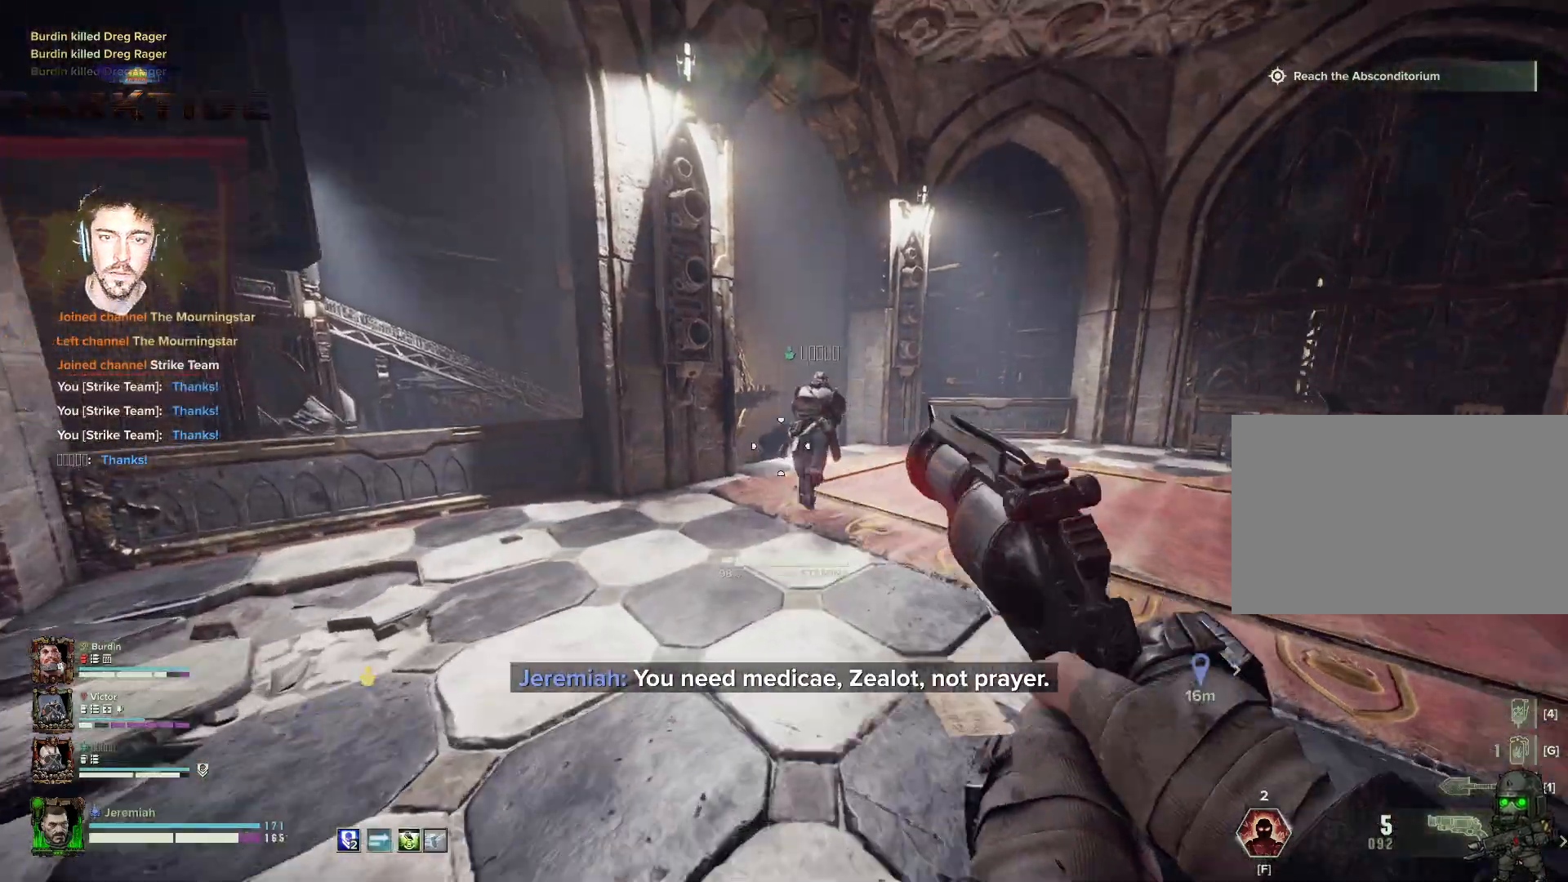
{"keys": ["w"], "mouse": [], "events": []}
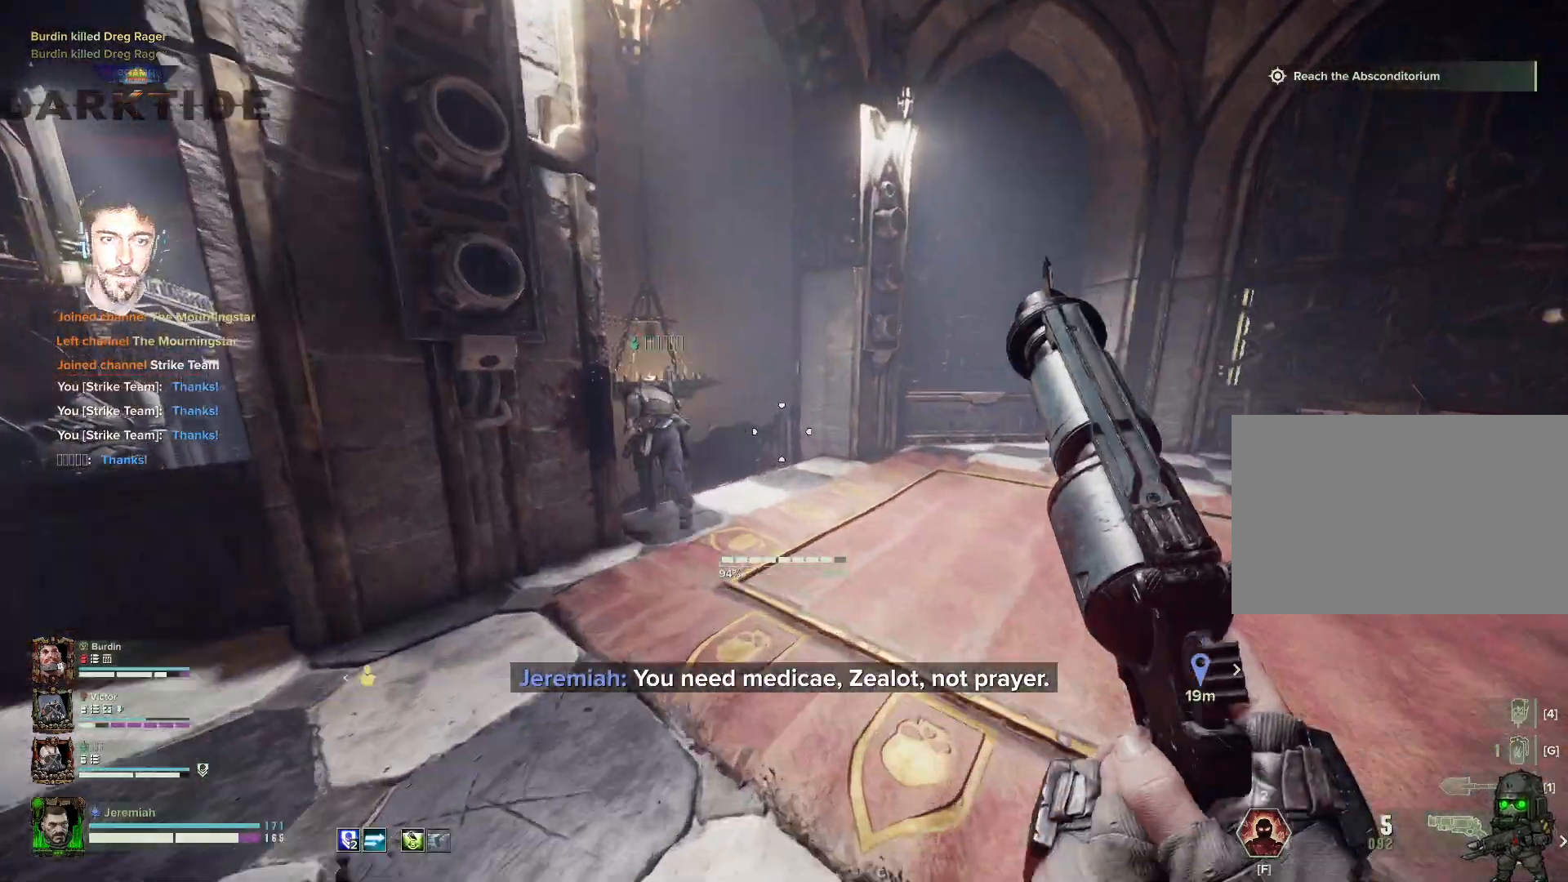
{"keys": ["w"], "mouse": [], "events": []}